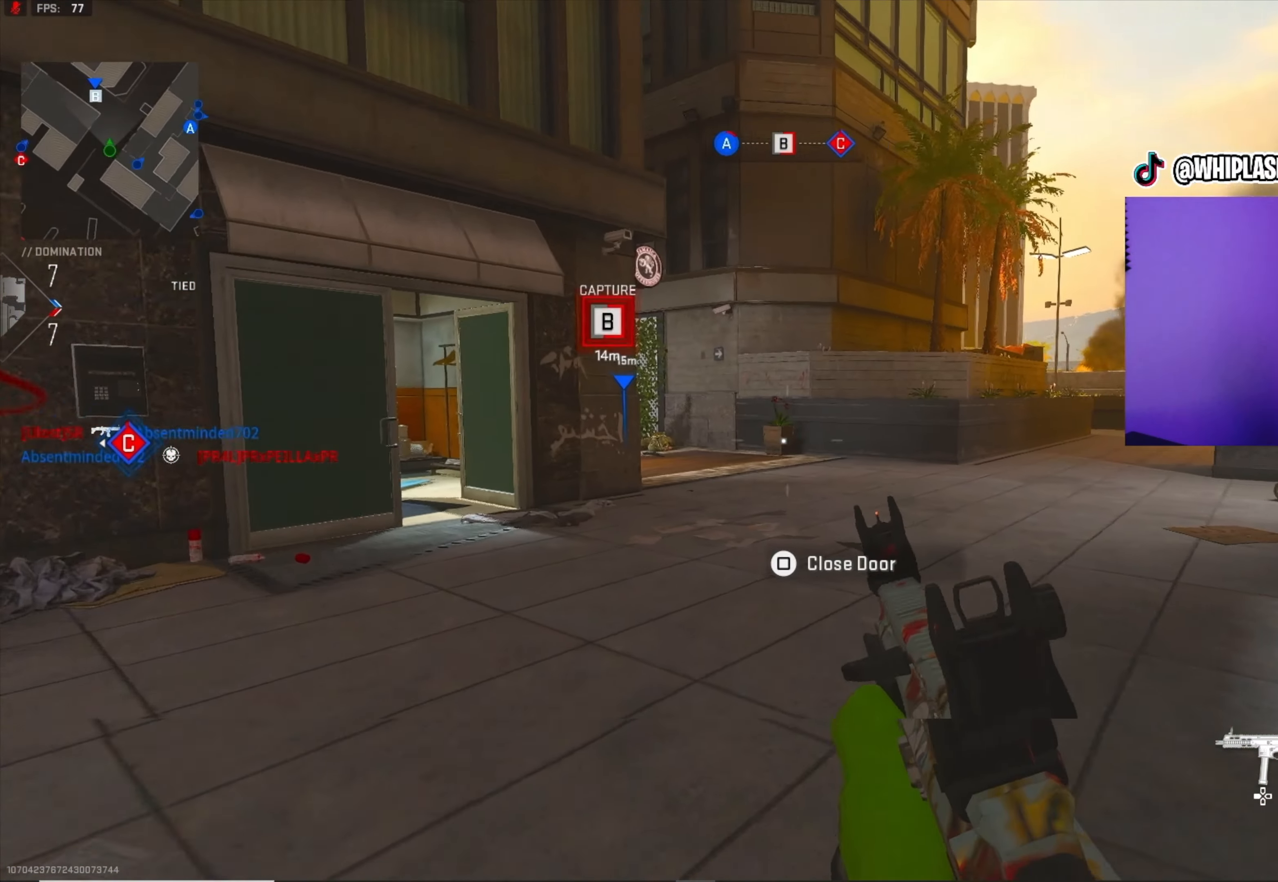
Gameplay with a controller (PlayStation layout); each line is a JSON object with the inputs held at the frame after it. "events" lists button and stick changes between this image and that frame as [ms after this image, input, new state], when the widget could be followed in between.
{"buttons": ["L2"], "left_stick": "up-right", "right_stick": "center", "events": [[33, "L3", "up"], [50, "right_stick", "center"], [133, "left_stick", "up-right"], [300, "right_stick", "left"], [483, "L2", "down"], [483, "right_stick", "center"]]}
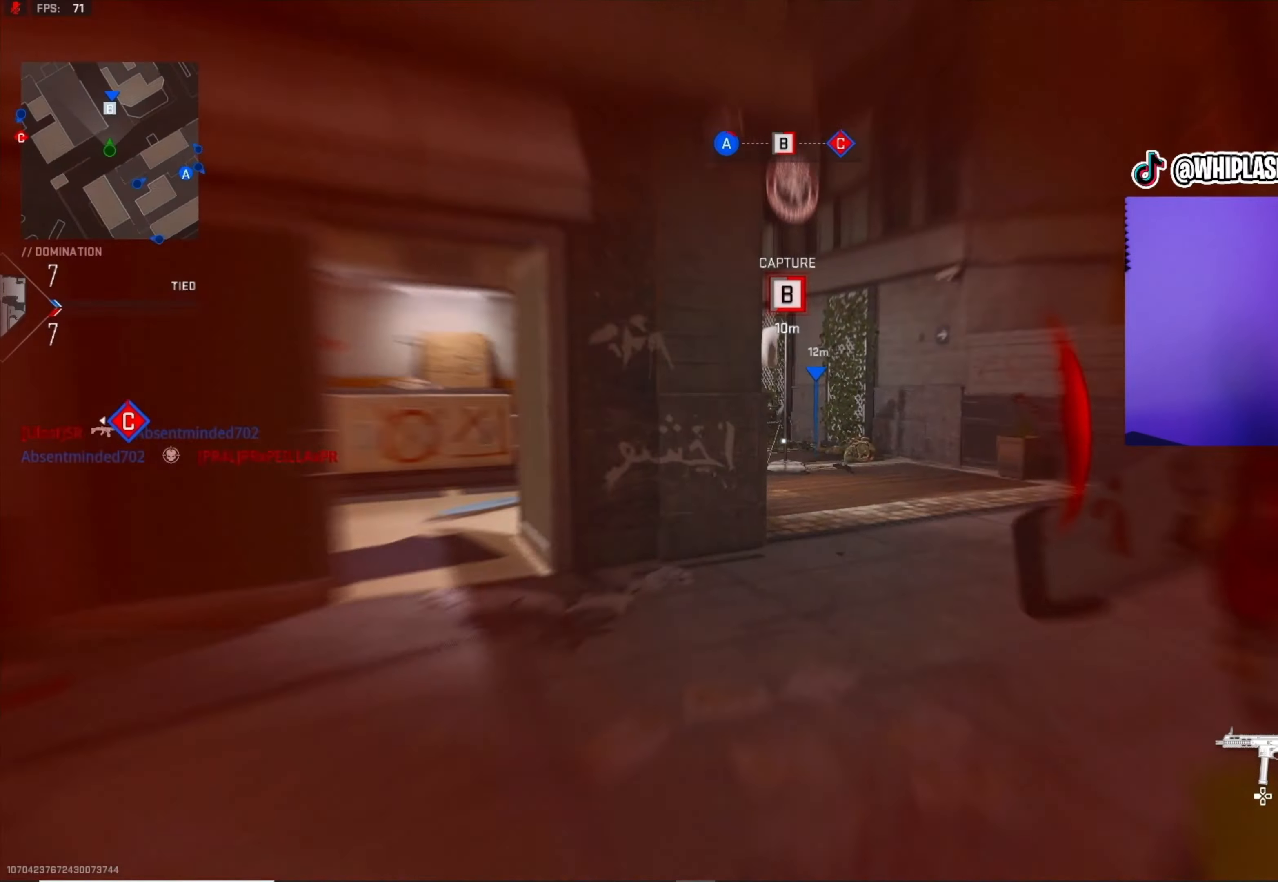
{"buttons": ["L1", "R1"], "left_stick": "right", "right_stick": "down-left", "events": [[16, "L1", "down"], [66, "right_stick", "left"], [100, "L2", "up"], [133, "right_stick", "center"], [166, "left_stick", "right"], [216, "right_stick", "left"], [333, "right_stick", "down-left"], [400, "R1", "down"]]}
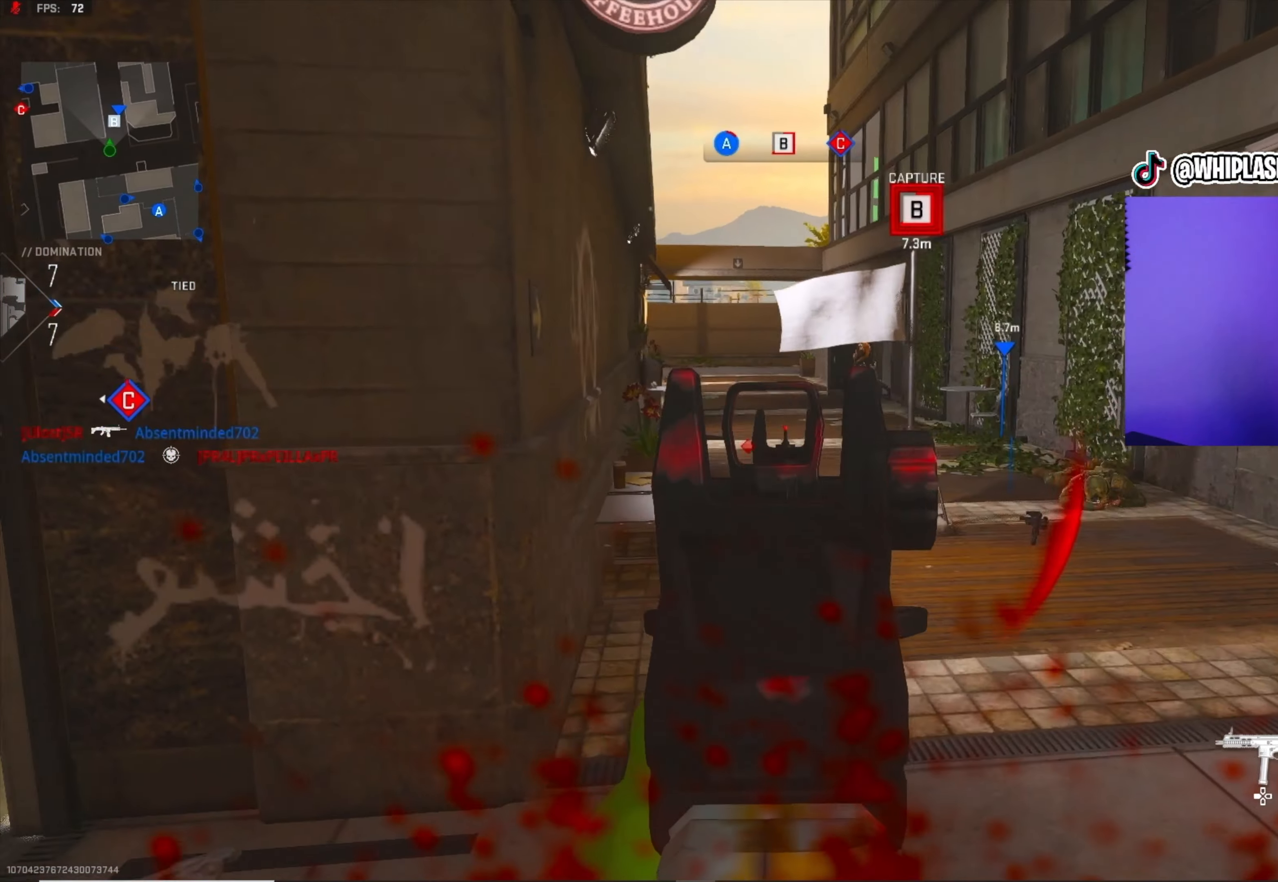
{"buttons": [], "left_stick": "up-right", "right_stick": "up-right", "events": [[166, "right_stick", "down"], [266, "left_stick", "up-right"], [333, "right_stick", "left"], [383, "L1", "up"], [450, "R1", "up"], [450, "right_stick", "up-right"]]}
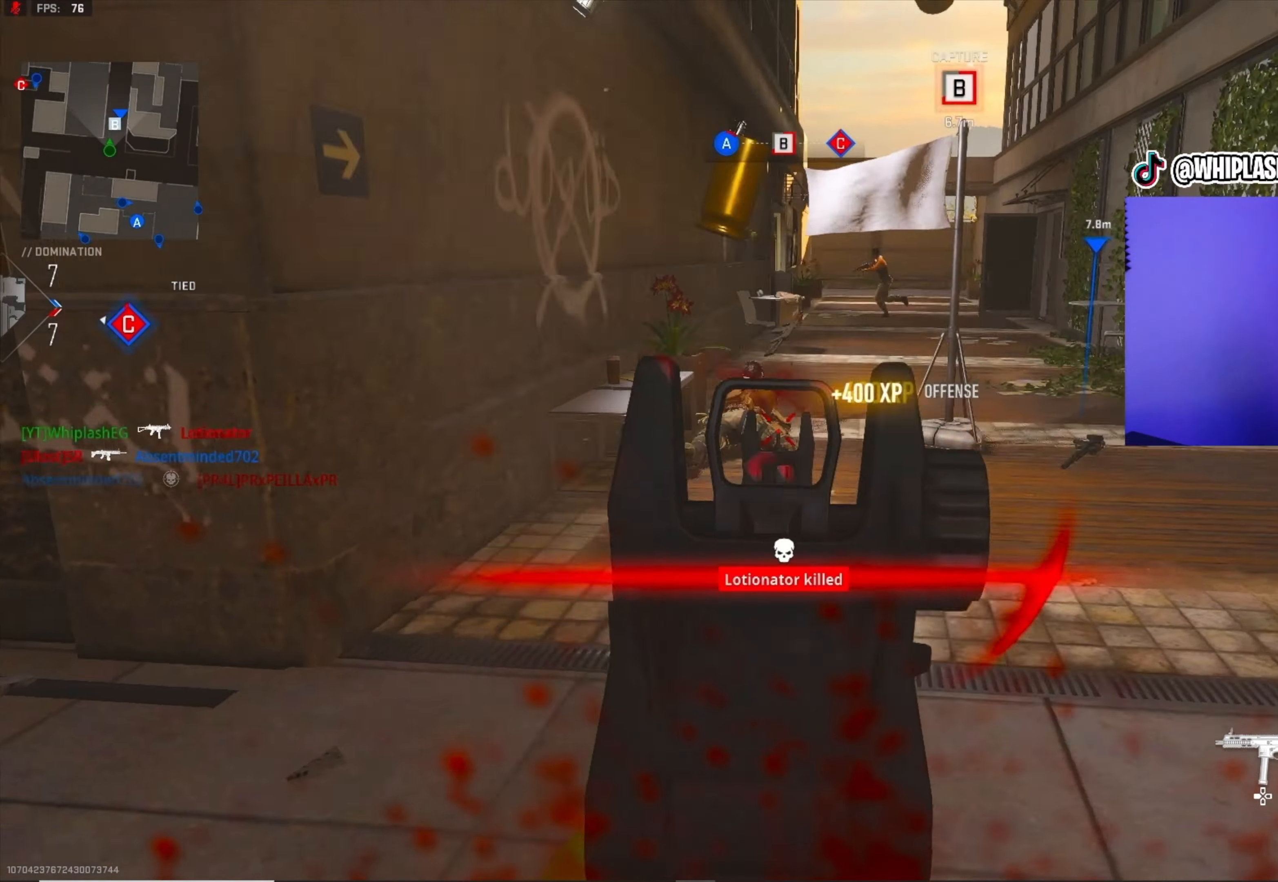
{"buttons": ["L1"], "left_stick": "up-right", "right_stick": "left", "events": [[83, "L1", "down"], [200, "right_stick", "up-left"], [500, "right_stick", "left"]]}
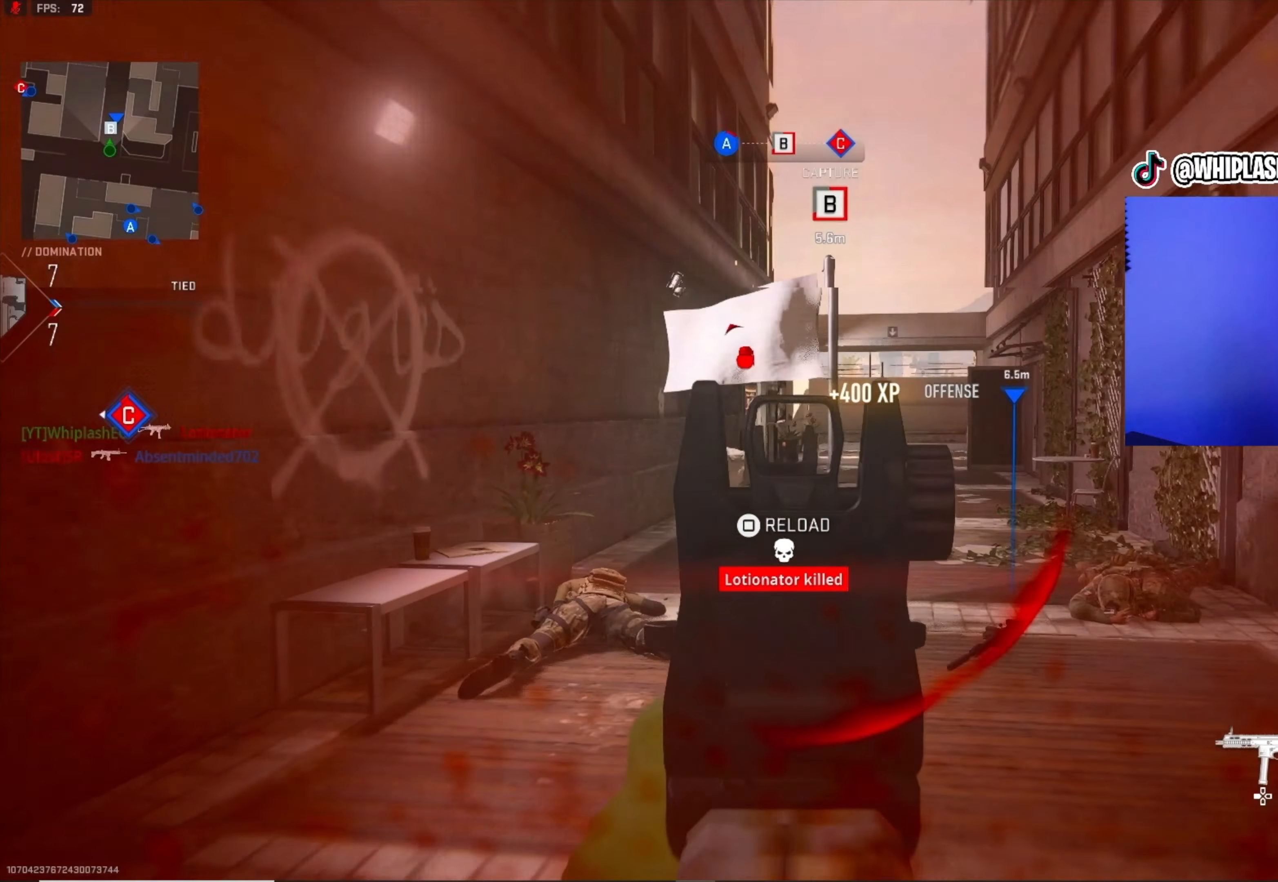
{"buttons": ["L3"], "left_stick": "up", "right_stick": "center", "events": [[50, "left_stick", "up"], [117, "L1", "up"], [250, "L3", "down"], [267, "right_stick", "right"], [317, "L3", "up"], [367, "L3", "down"], [367, "right_stick", "center"]]}
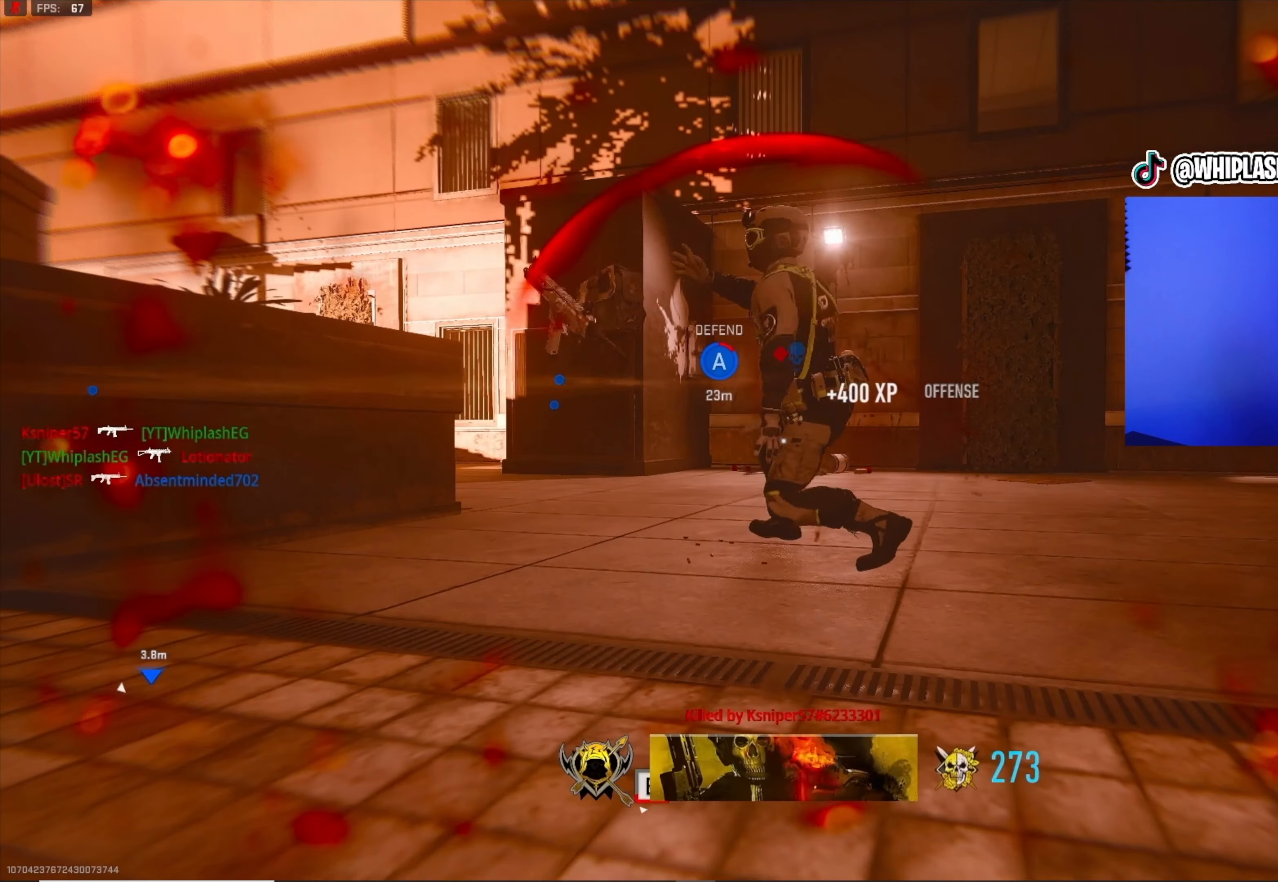
{"buttons": [], "left_stick": "center", "right_stick": "center", "events": [[33, "L3", "up"], [50, "SQUARE", "down"], [67, "left_stick", "center"], [83, "SQUARE", "up"], [133, "SQUARE", "down"], [200, "SQUARE", "up"], [233, "SQUARE", "down"], [317, "SQUARE", "up"], [383, "SQUARE", "down"], [483, "SQUARE", "up"]]}
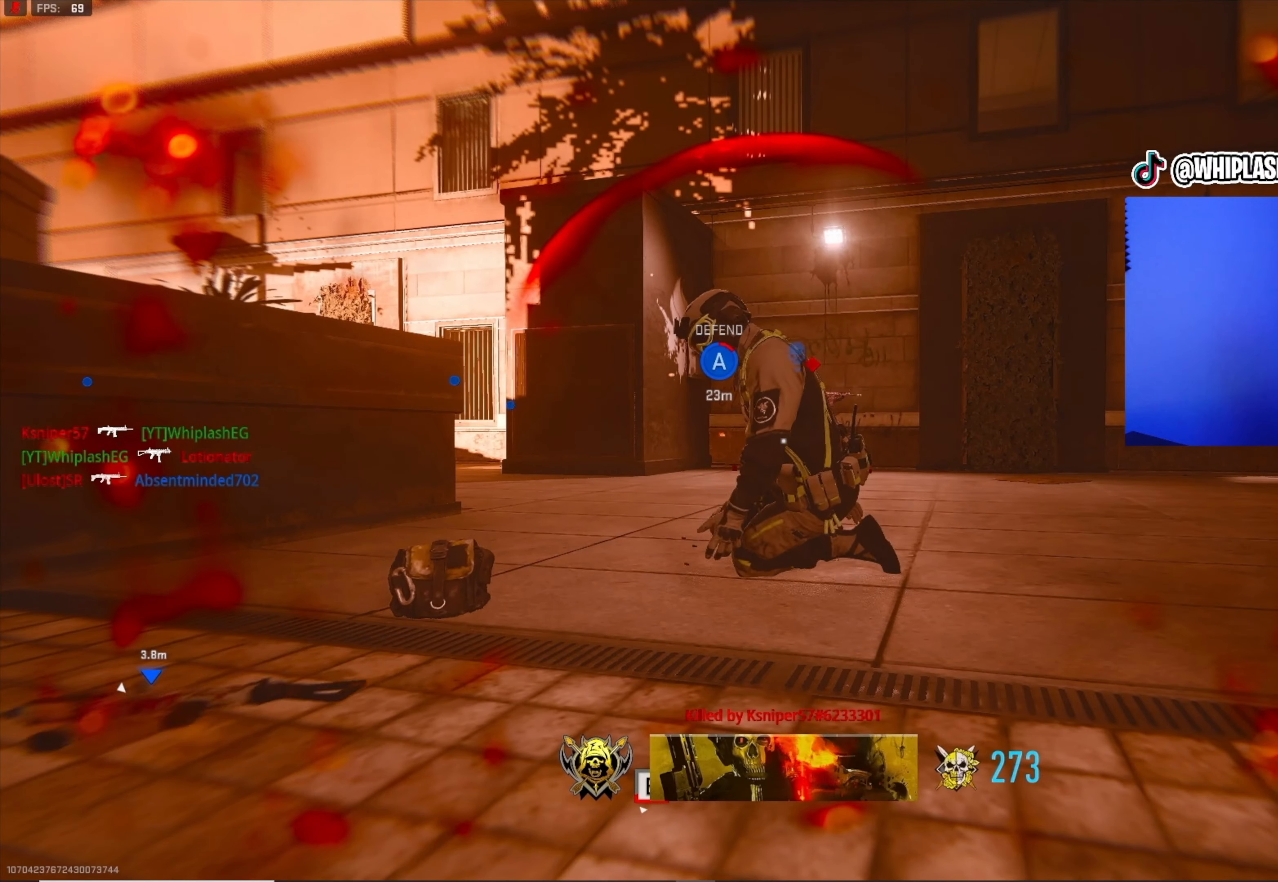
{"buttons": [], "left_stick": "center", "right_stick": "center", "events": [[50, "SQUARE", "down"], [133, "SQUARE", "up"], [150, "SQUARE", "down"], [217, "SQUARE", "up"], [283, "SQUARE", "down"], [383, "SQUARE", "up"], [417, "SQUARE", "down"], [450, "SQUARE", "up"]]}
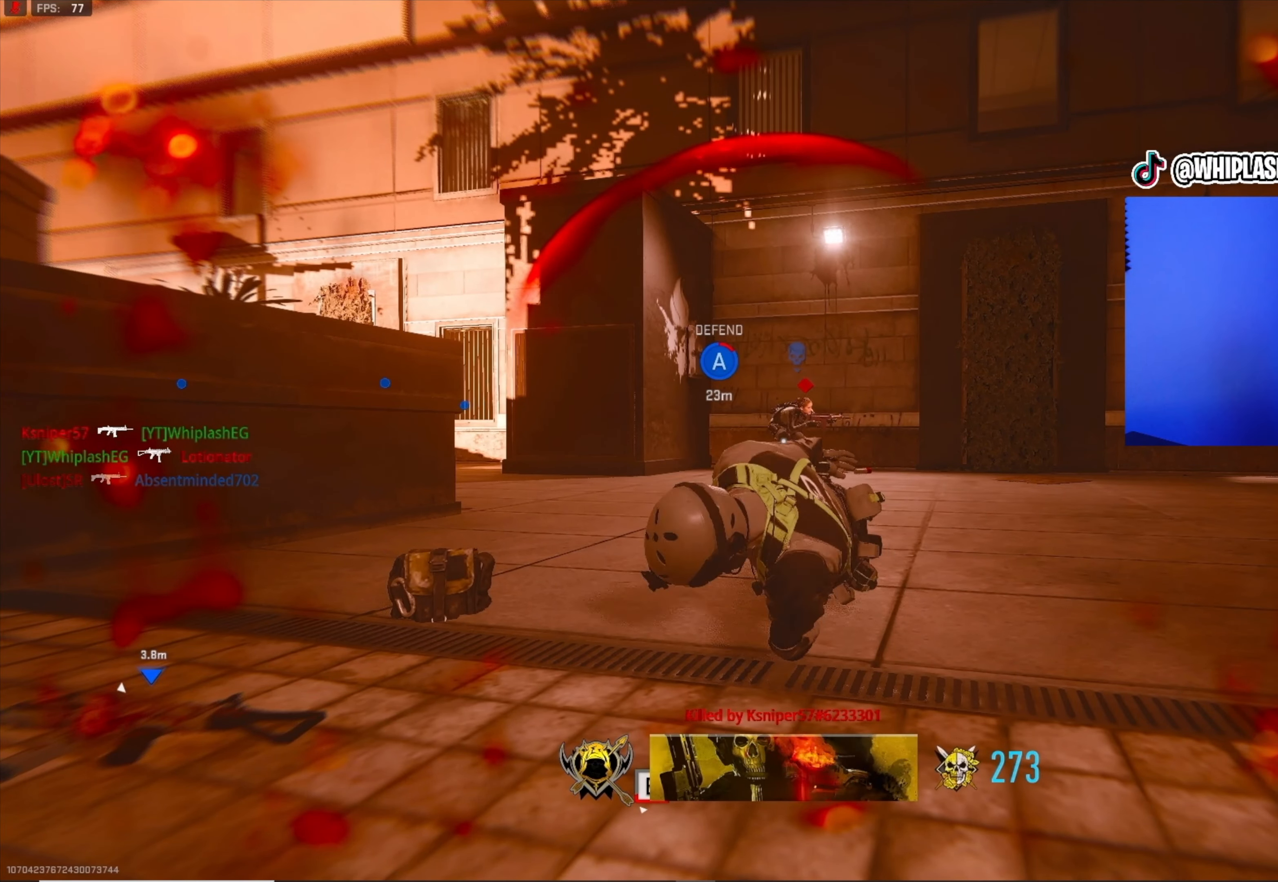
{"buttons": ["SQUARE"], "left_stick": "center", "right_stick": "center", "events": [[17, "SQUARE", "down"], [83, "SQUARE", "up"], [150, "SQUARE", "down"], [233, "SQUARE", "up"], [300, "SQUARE", "down"], [383, "SQUARE", "up"], [433, "SQUARE", "down"]]}
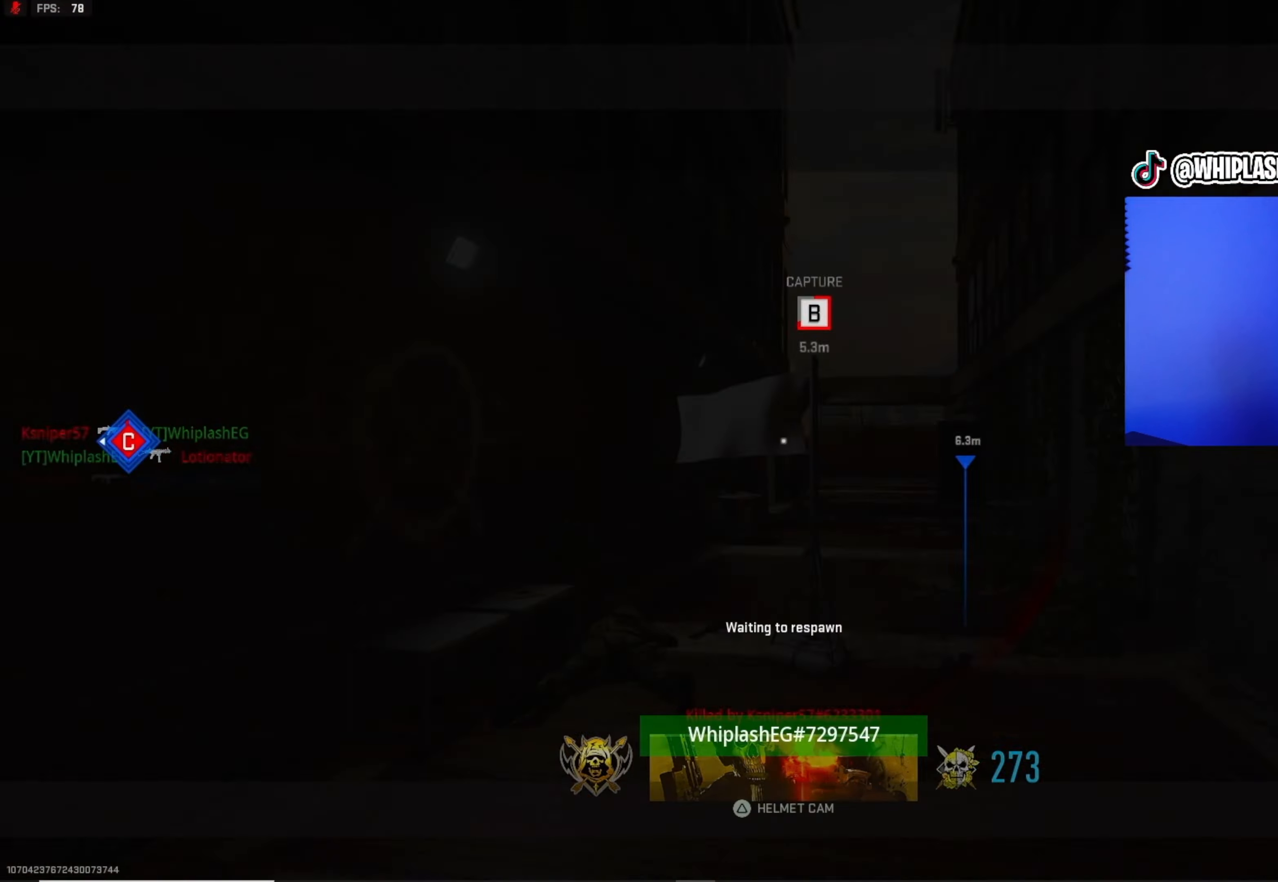
{"buttons": [], "left_stick": "center", "right_stick": "center", "events": [[50, "SQUARE", "up"], [100, "SQUARE", "down"], [150, "SQUARE", "up"]]}
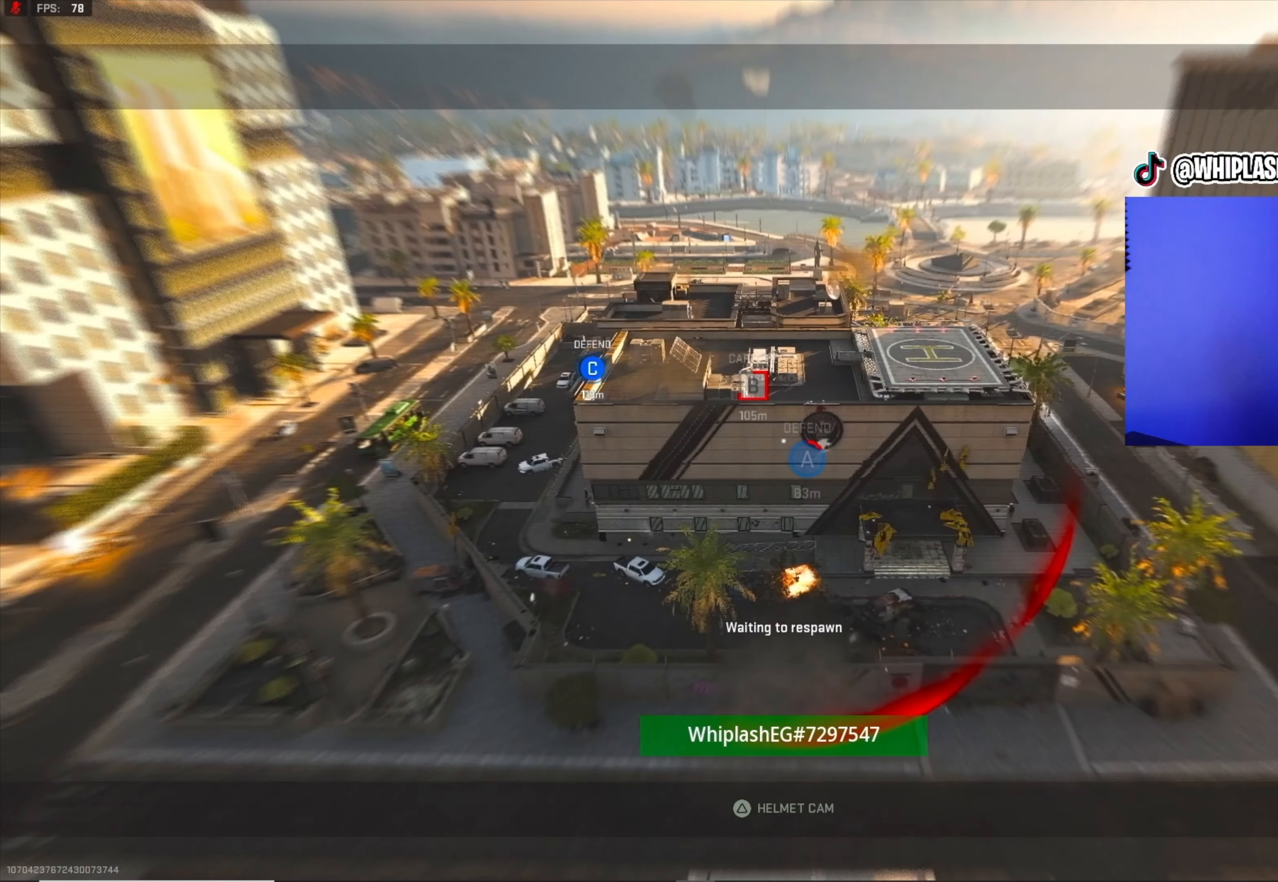
{"buttons": [], "left_stick": "center", "right_stick": "center", "events": []}
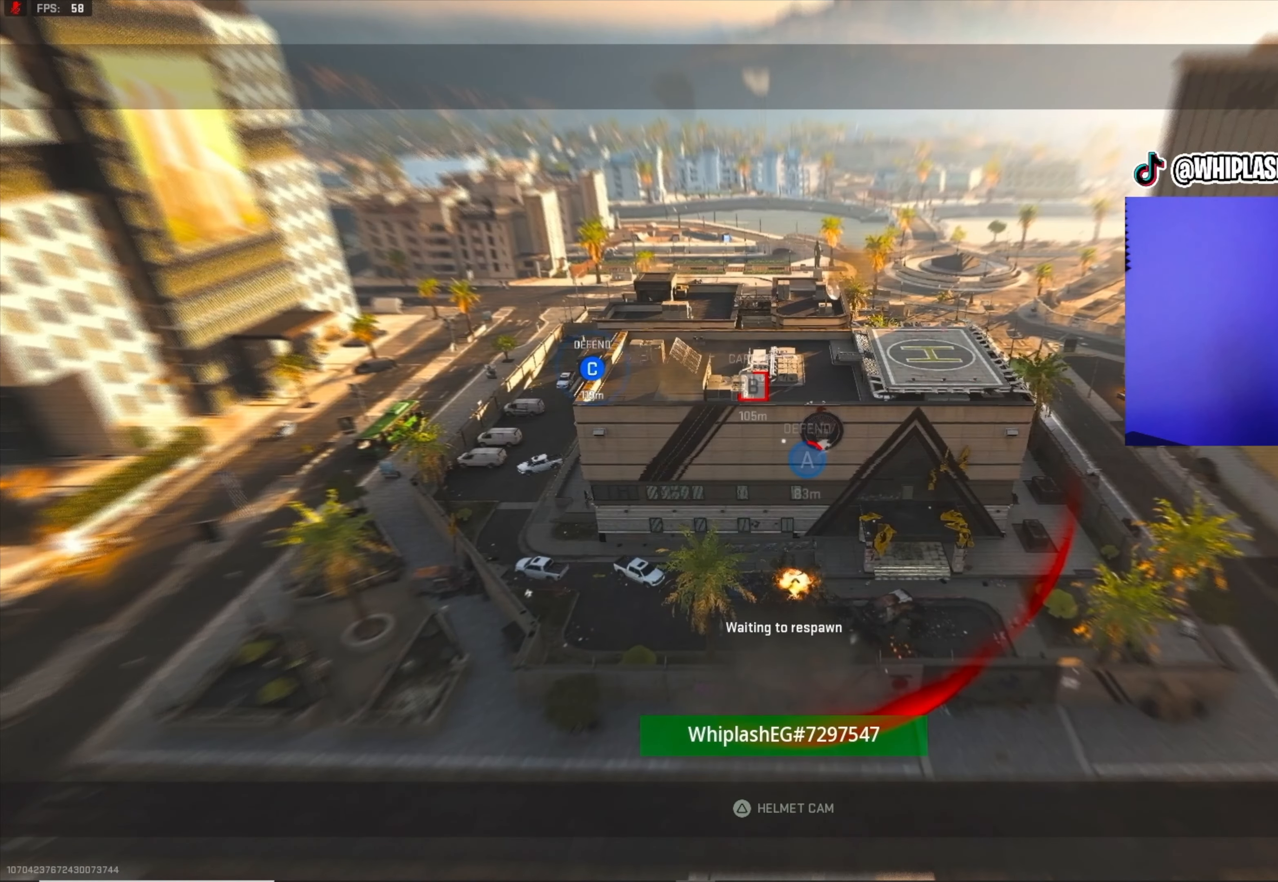
{"buttons": [], "left_stick": "center", "right_stick": "center", "events": []}
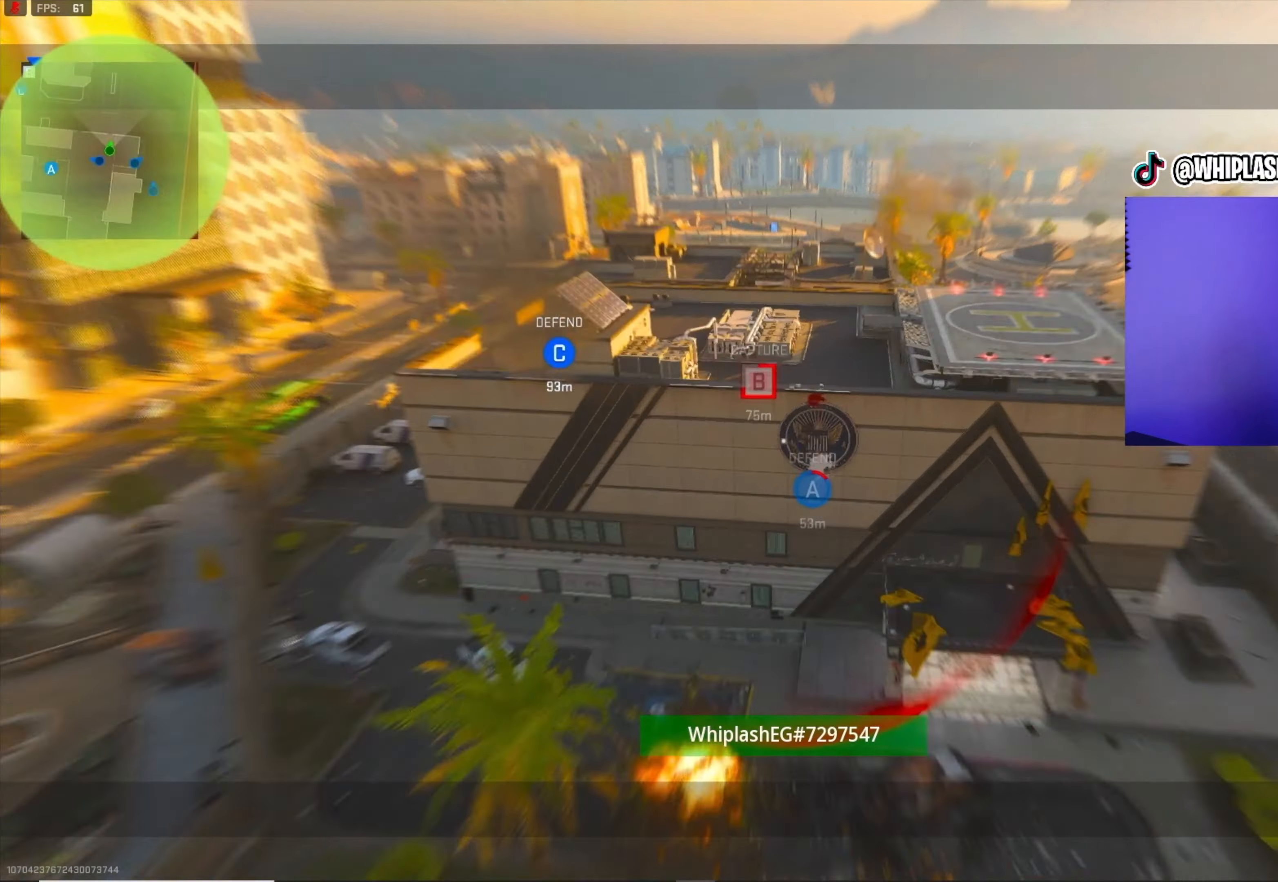
{"buttons": [], "left_stick": "center", "right_stick": "center", "events": []}
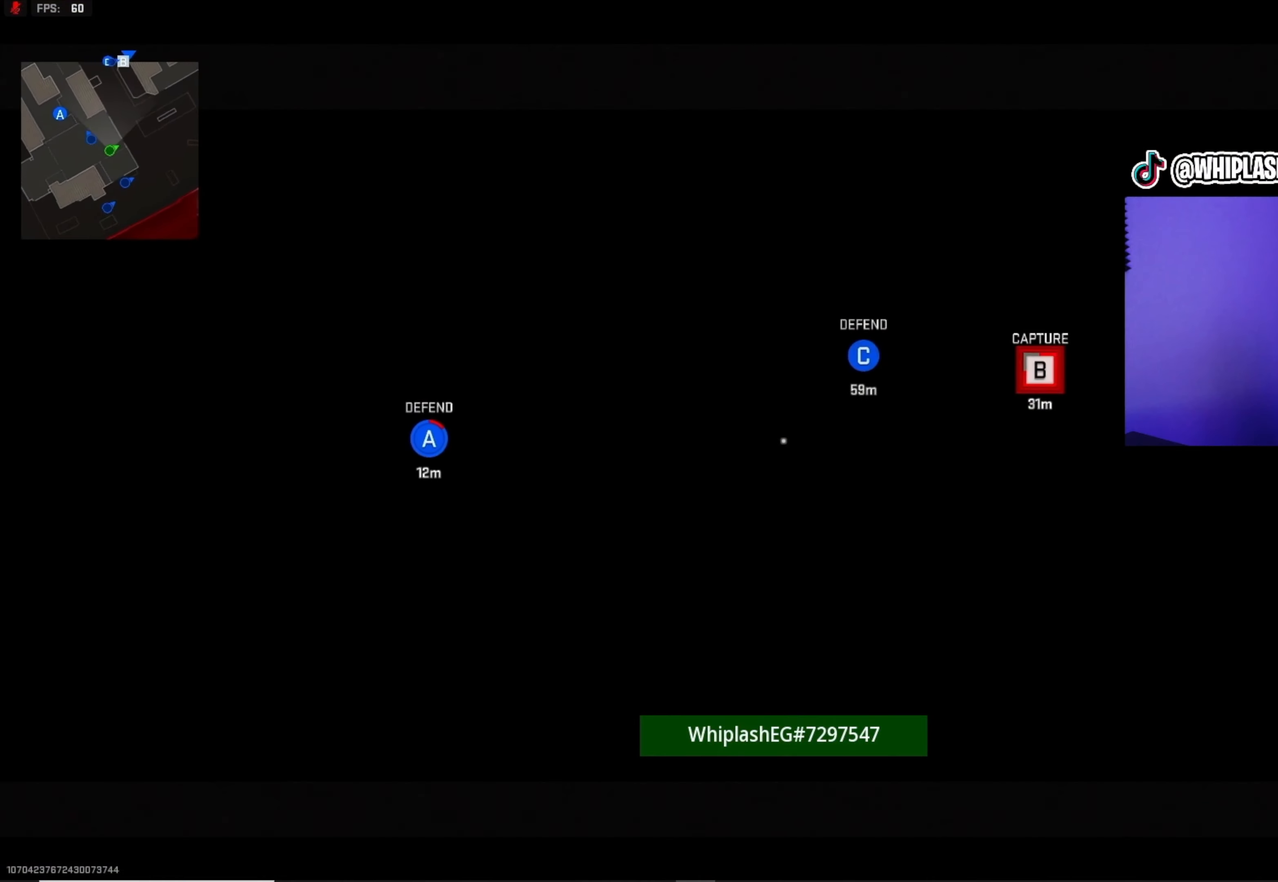
{"buttons": [], "left_stick": "up", "right_stick": "center", "events": [[117, "right_stick", "right"], [133, "left_stick", "up"], [217, "right_stick", "center"]]}
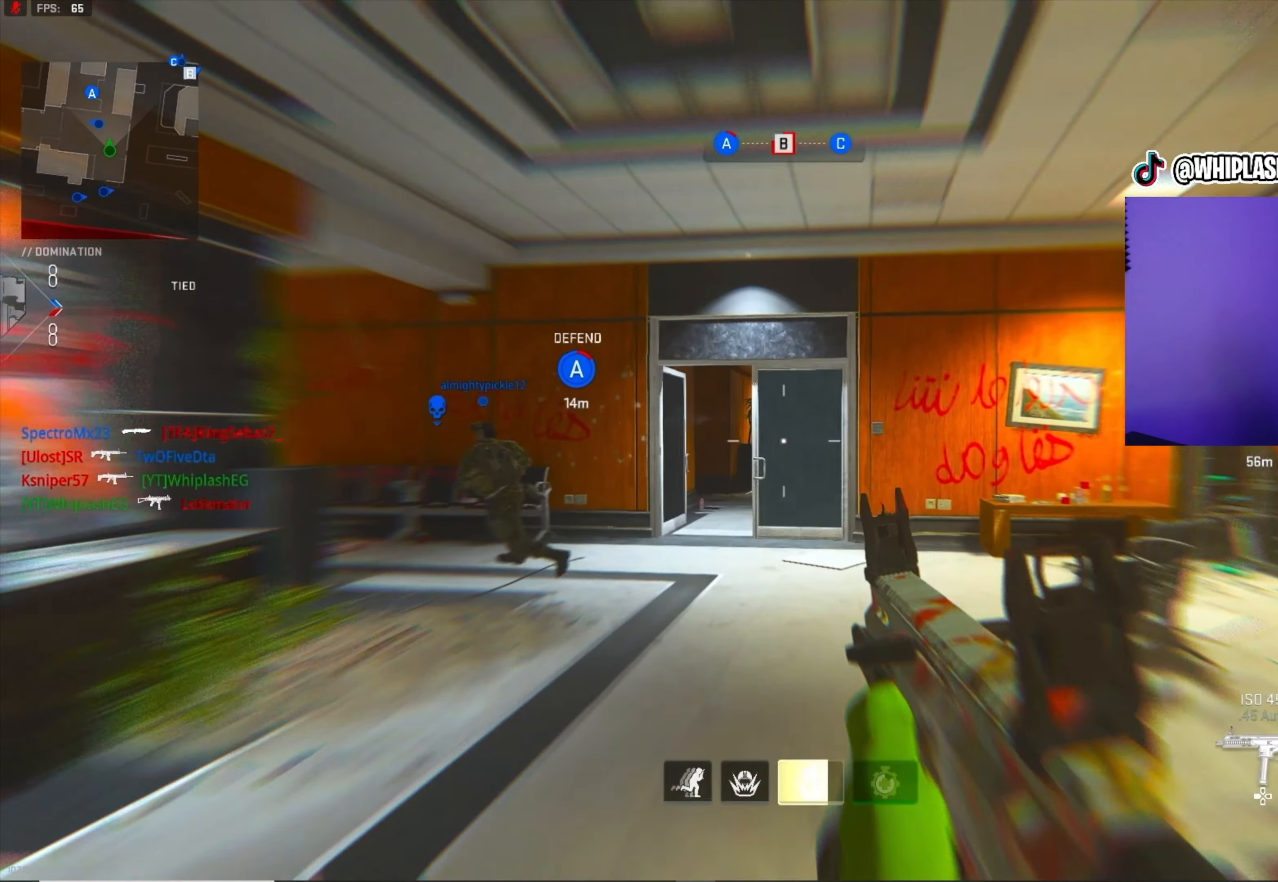
{"buttons": ["L1"], "left_stick": "up", "right_stick": "center", "events": [[17, "TRIANGLE", "down"], [100, "L3", "down"], [133, "TRIANGLE", "up"], [167, "L3", "up"], [200, "L1", "down"], [300, "right_stick", "right"], [384, "right_stick", "center"]]}
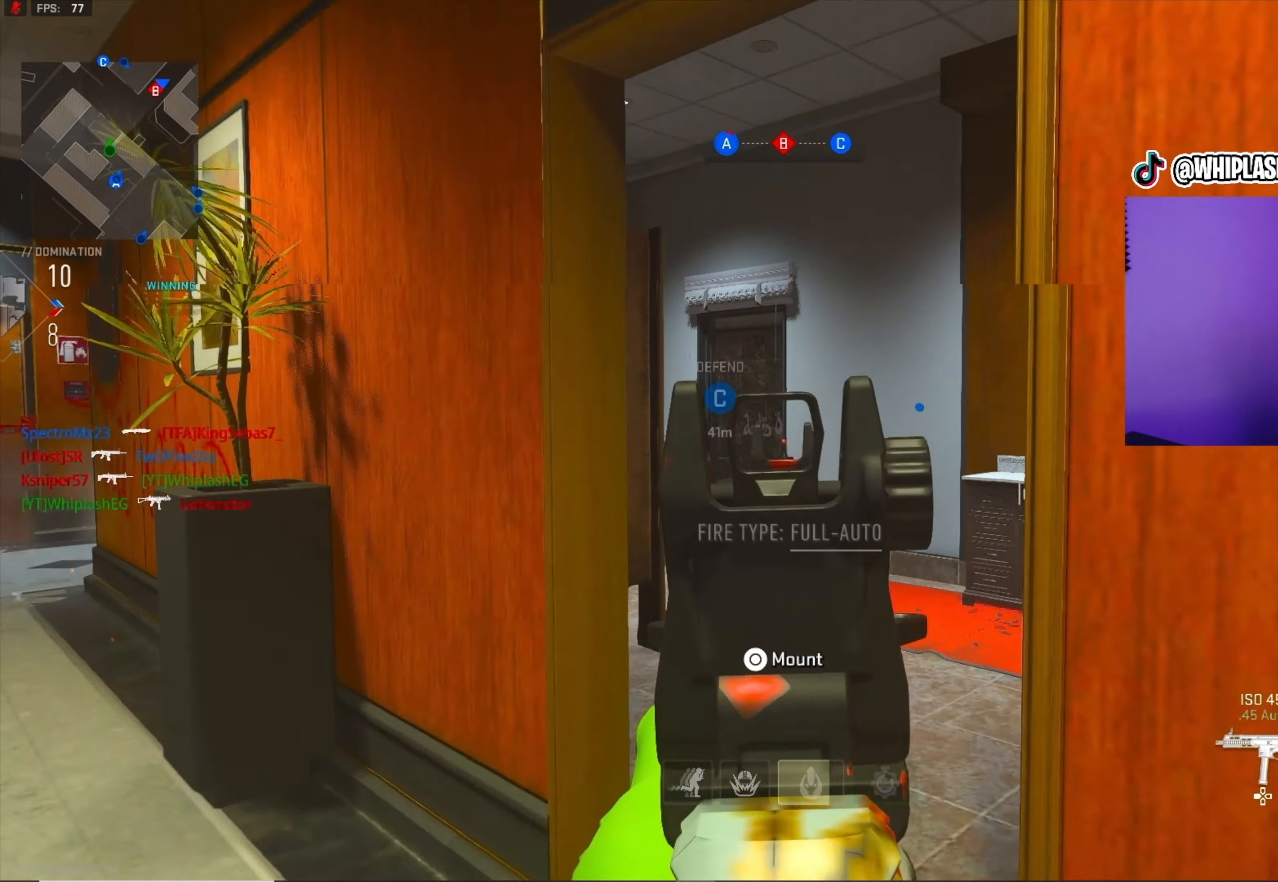
{"buttons": [], "left_stick": "up", "right_stick": "center", "events": [[67, "L1", "up"], [117, "L3", "down"], [184, "L3", "up"], [434, "right_stick", "left"], [484, "right_stick", "center"]]}
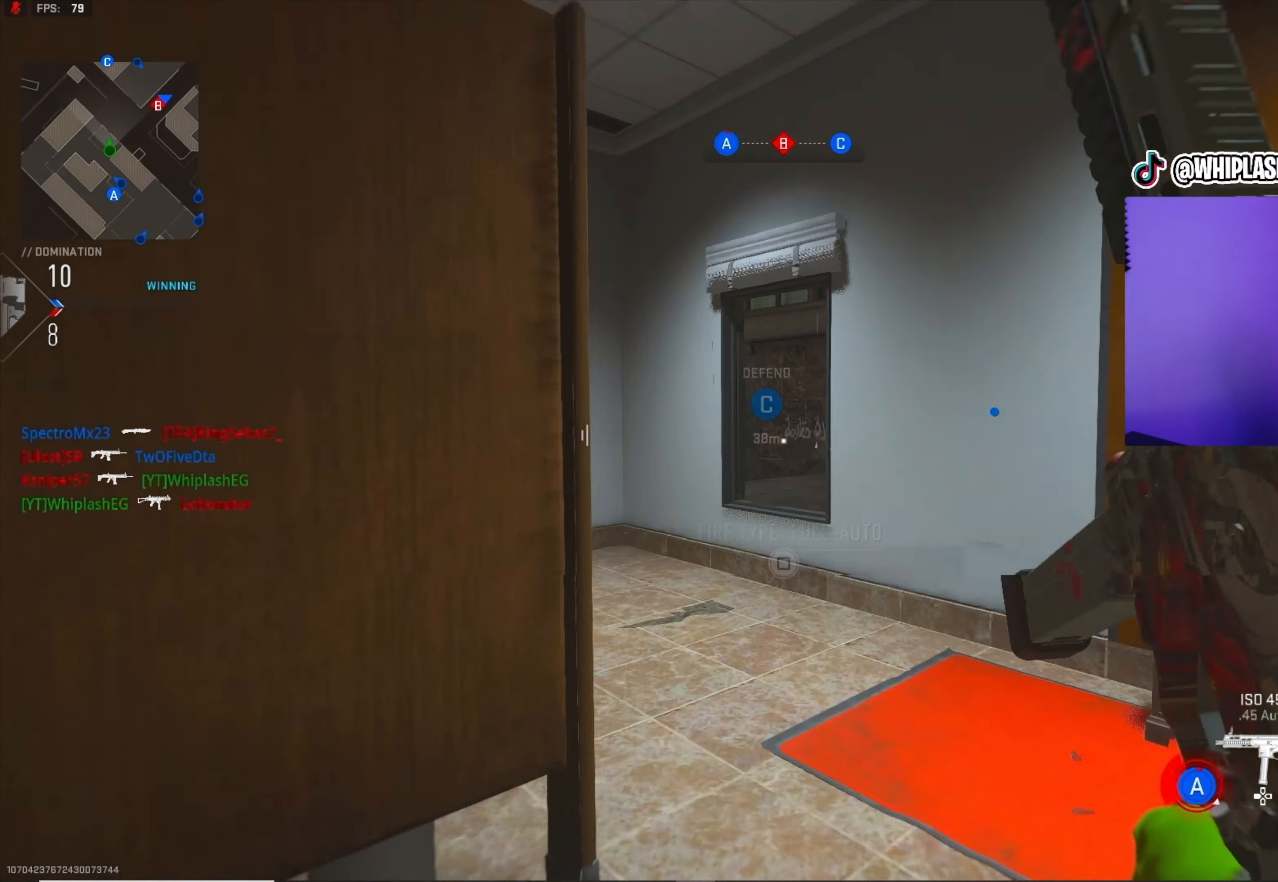
{"buttons": [], "left_stick": "up-left", "right_stick": "right", "events": [[217, "left_stick", "up-left"], [300, "right_stick", "right"]]}
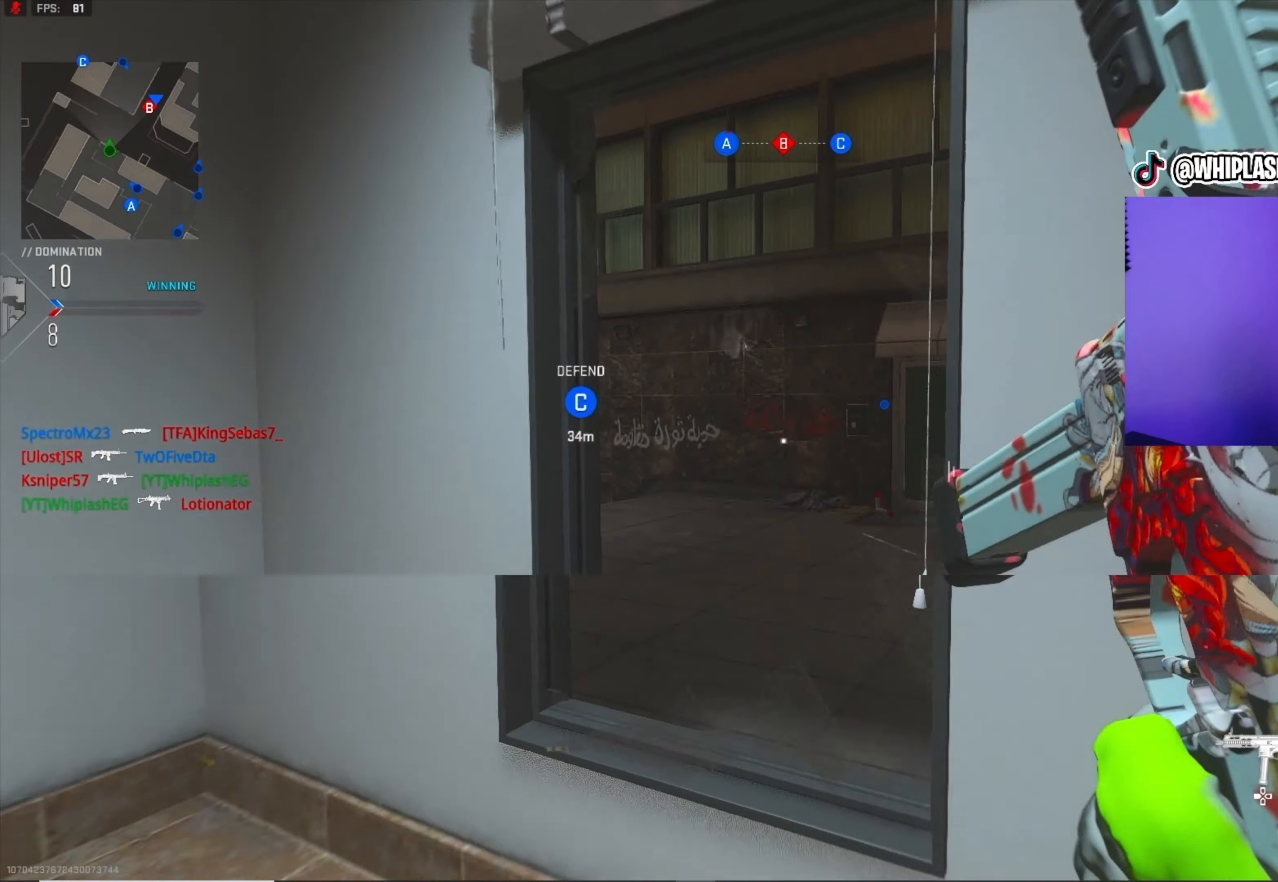
{"buttons": ["L1", "R1"], "left_stick": "down", "right_stick": "left", "events": [[34, "left_stick", "down-left"], [167, "right_stick", "center"], [200, "L1", "down"], [284, "left_stick", "down"], [334, "right_stick", "left"], [384, "R1", "down"]]}
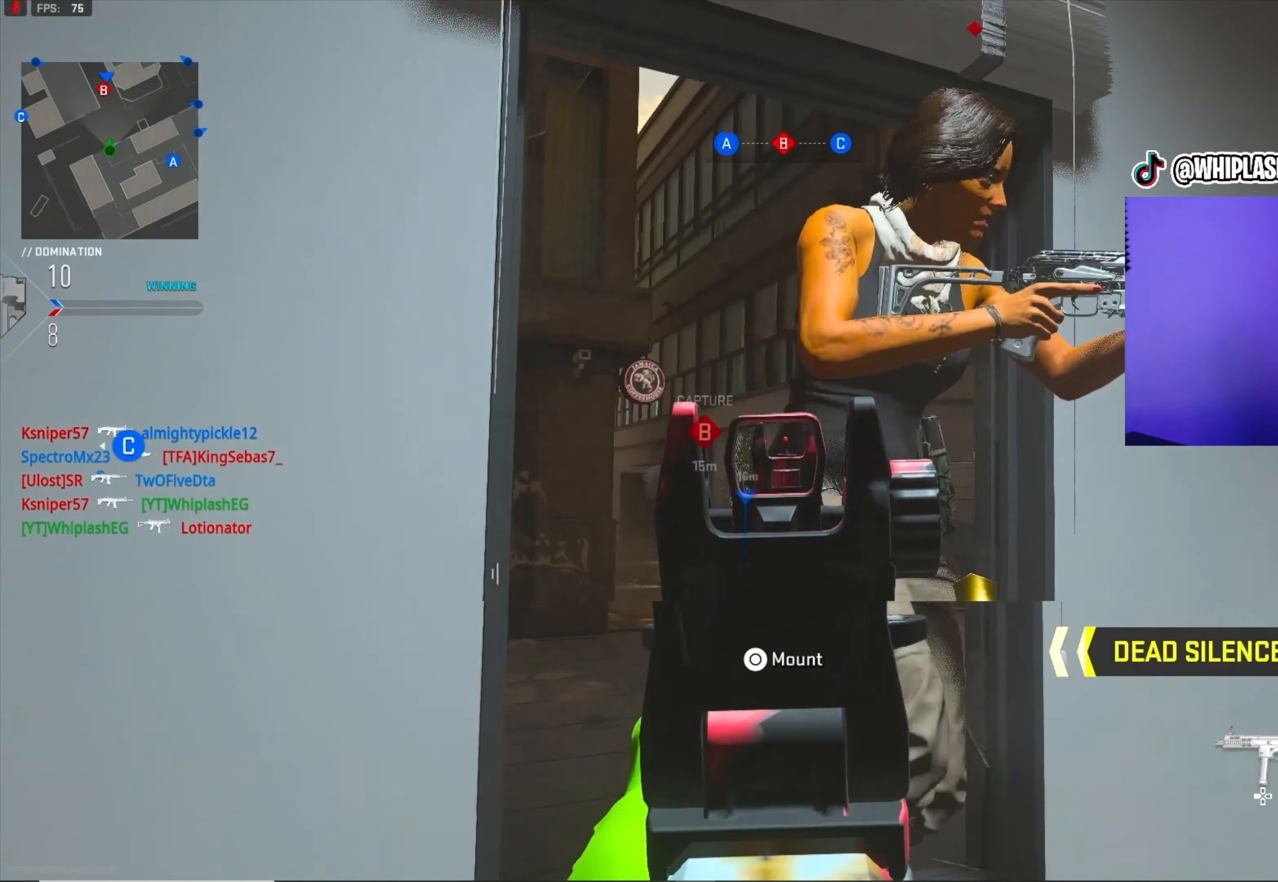
{"buttons": ["L1", "R1"], "left_stick": "down-left", "right_stick": "left", "events": [[17, "L1", "up"], [134, "L1", "down"], [150, "left_stick", "down-right"], [150, "right_stick", "right"], [300, "L1", "up"], [350, "L1", "down"], [384, "right_stick", "down"], [434, "left_stick", "down-left"], [484, "right_stick", "left"]]}
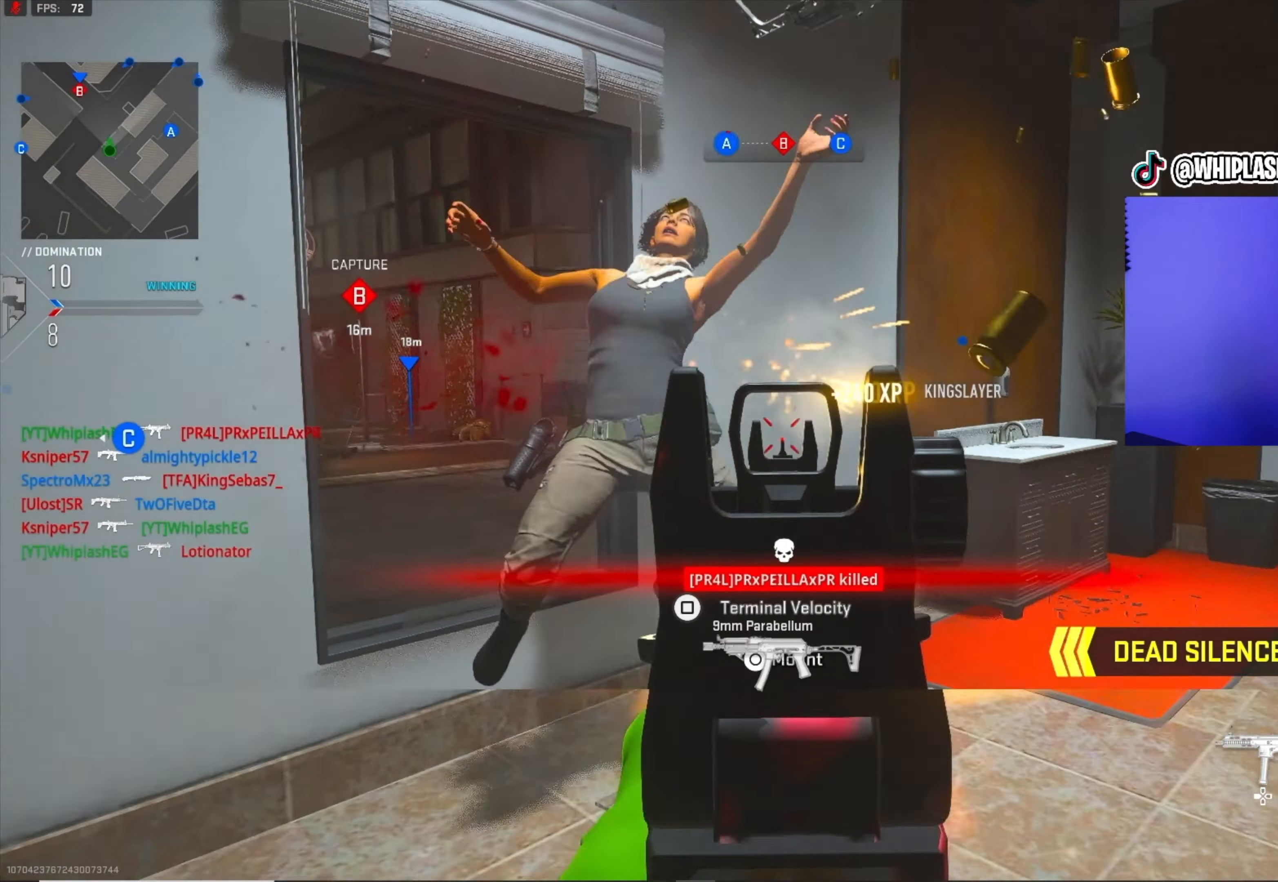
{"buttons": ["L1"], "left_stick": "up-right", "right_stick": "center", "events": [[17, "L1", "up"], [17, "R1", "up"], [34, "right_stick", "up-left"], [84, "left_stick", "up-left"], [100, "L1", "down"], [150, "right_stick", "center"], [167, "left_stick", "up-right"], [267, "right_stick", "left"], [384, "right_stick", "center"]]}
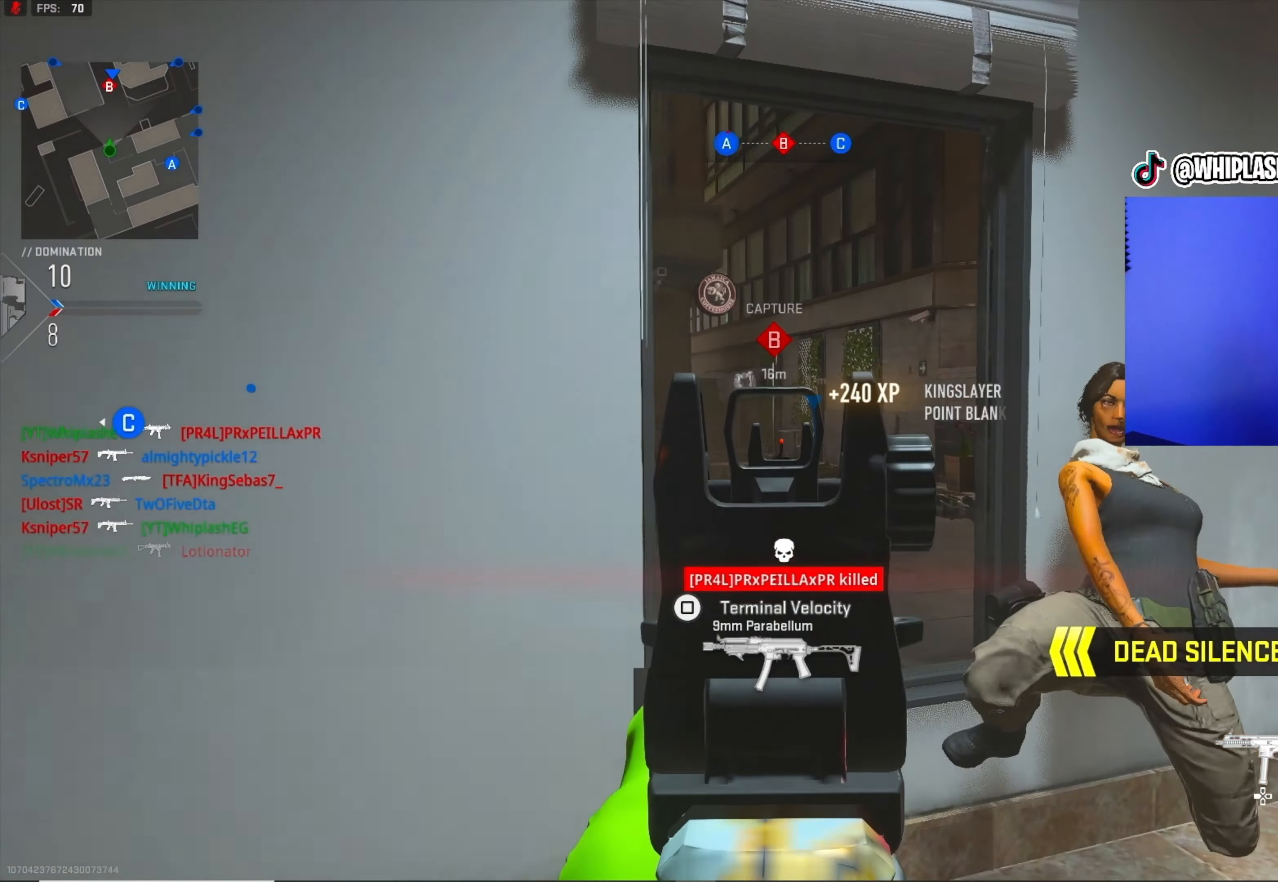
{"buttons": [], "left_stick": "up", "right_stick": "center", "events": [[50, "left_stick", "up-left"], [50, "right_stick", "left"], [134, "left_stick", "down-right"], [200, "right_stick", "center"], [284, "right_stick", "left"], [300, "L1", "up"], [300, "left_stick", "center"], [350, "right_stick", "up"], [434, "right_stick", "center"], [450, "left_stick", "up"]]}
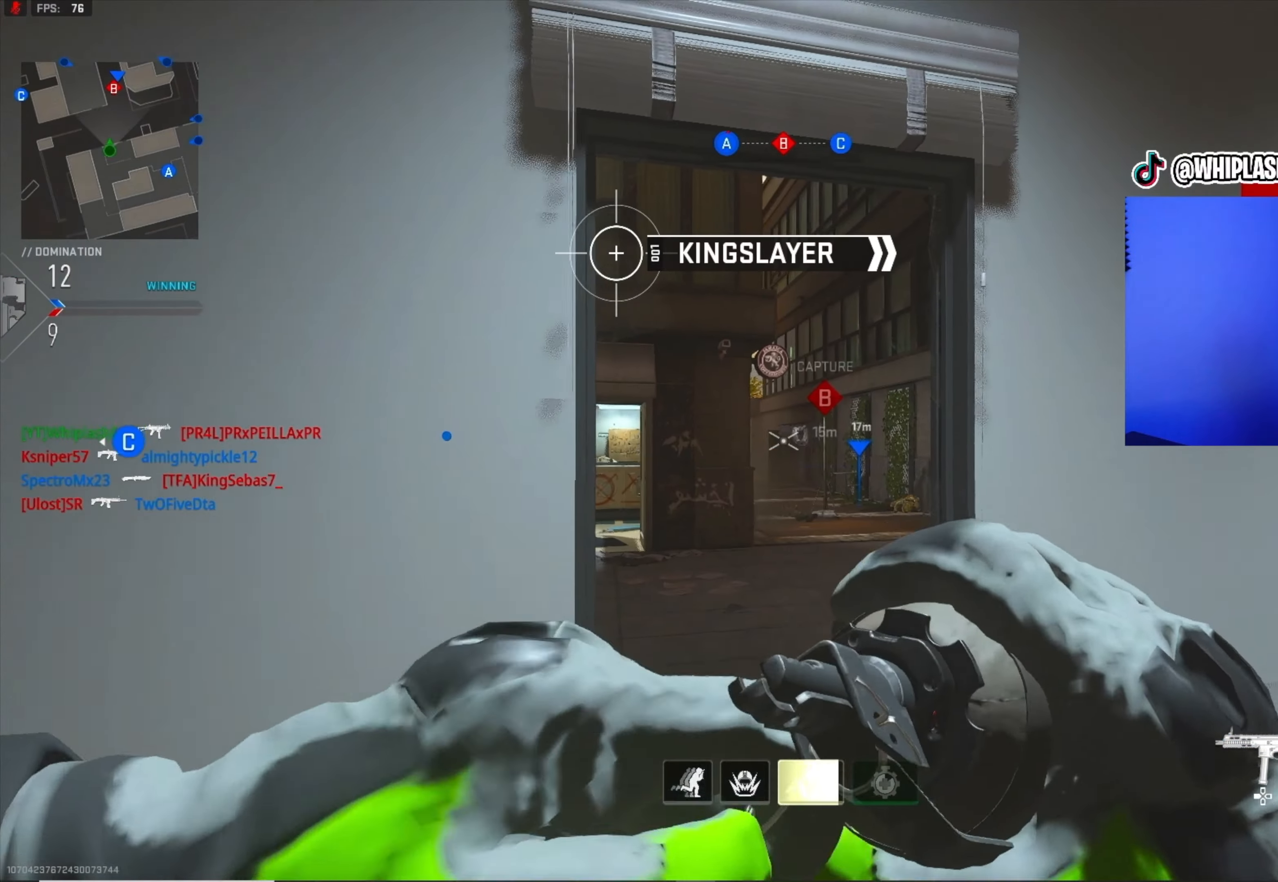
{"buttons": [], "left_stick": "left", "right_stick": "center", "events": [[84, "left_stick", "center"], [84, "right_stick", "up"], [167, "left_stick", "up"], [167, "right_stick", "center"], [484, "left_stick", "left"]]}
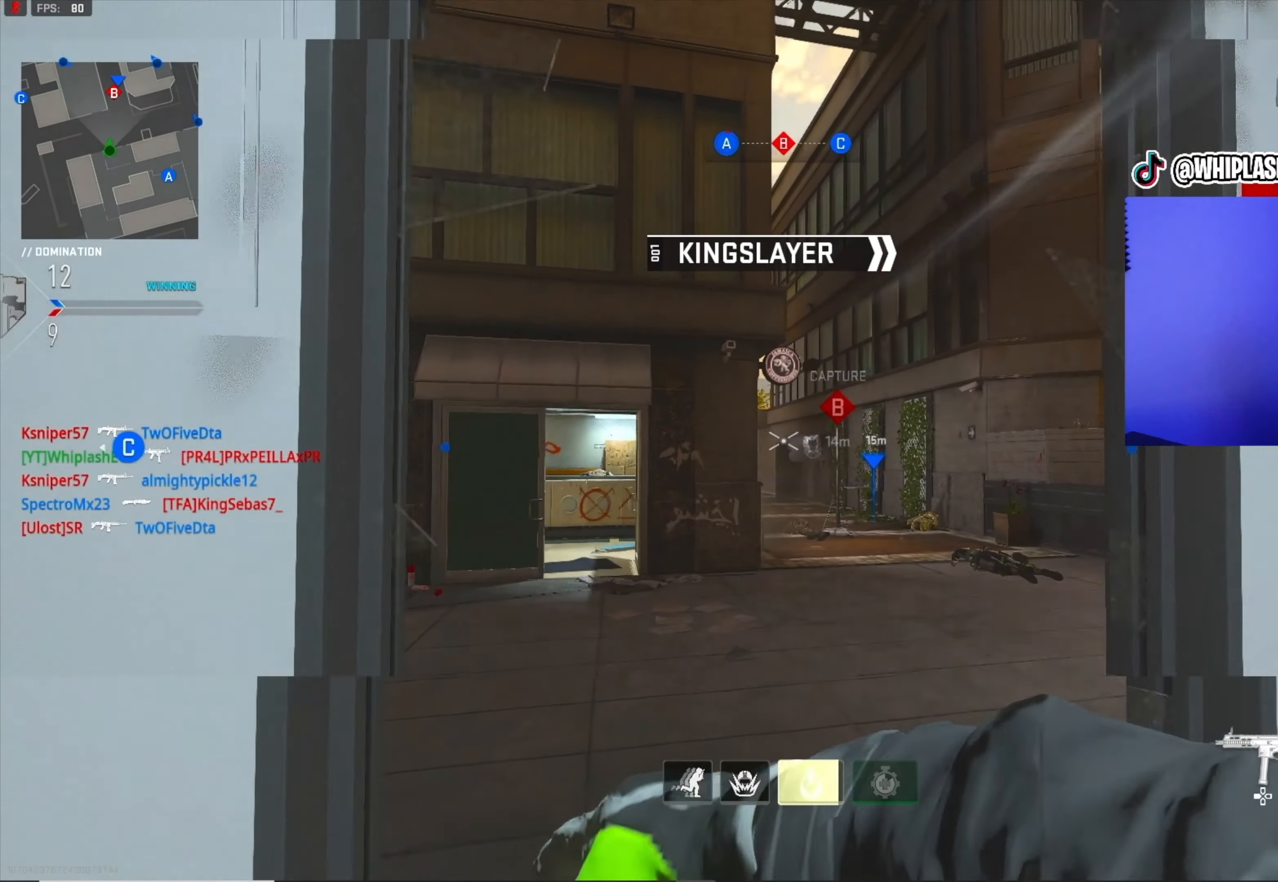
{"buttons": ["L2"], "left_stick": "up-left", "right_stick": "right", "events": [[67, "right_stick", "down-right"], [100, "left_stick", "down-right"], [217, "right_stick", "down-left"], [317, "left_stick", "up-left"], [317, "right_stick", "center"], [384, "L3", "down"], [450, "L2", "down"], [450, "right_stick", "right"], [467, "L3", "up"]]}
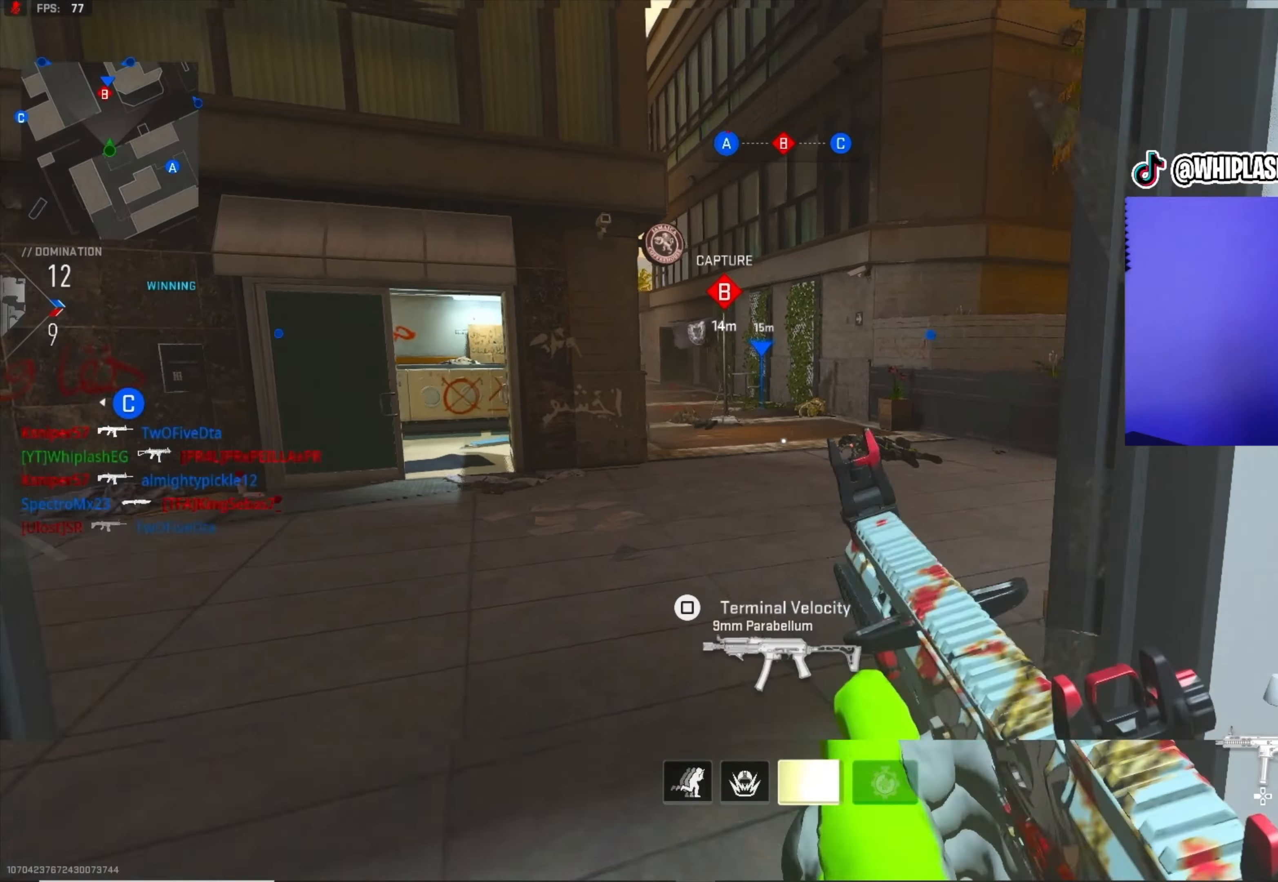
{"buttons": [], "left_stick": "up", "right_stick": "up-right", "events": [[84, "L2", "up"], [84, "left_stick", "left"], [134, "L1", "down"], [250, "right_stick", "center"], [267, "left_stick", "up-right"], [367, "right_stick", "up-right"], [500, "L1", "up"], [500, "left_stick", "up"]]}
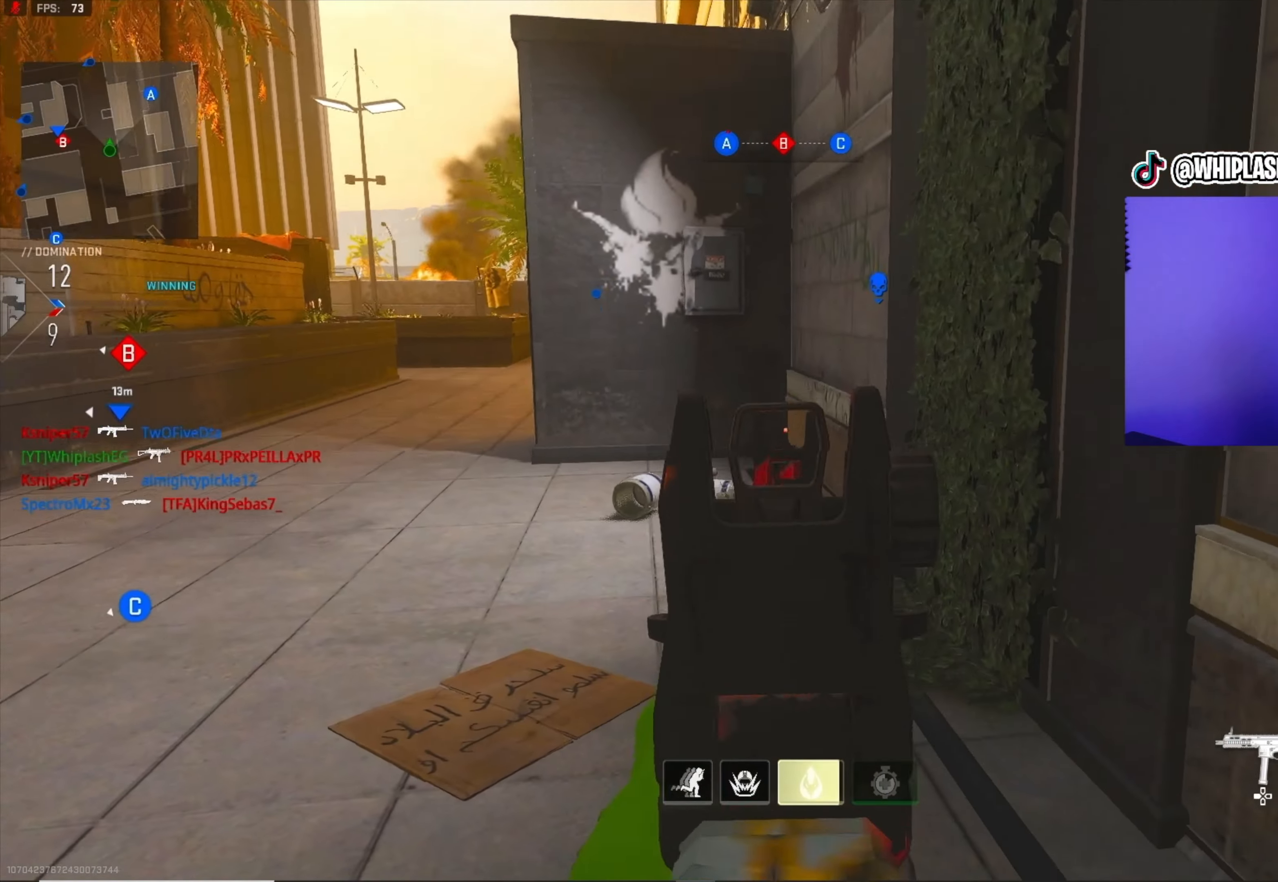
{"buttons": [], "left_stick": "up-left", "right_stick": "center", "events": [[17, "right_stick", "left"], [34, "L3", "down"], [84, "right_stick", "center"], [167, "L3", "up"], [167, "right_stick", "left"], [217, "L3", "down"], [217, "left_stick", "up-right"], [333, "L3", "up"], [383, "left_stick", "up-left"], [383, "right_stick", "center"]]}
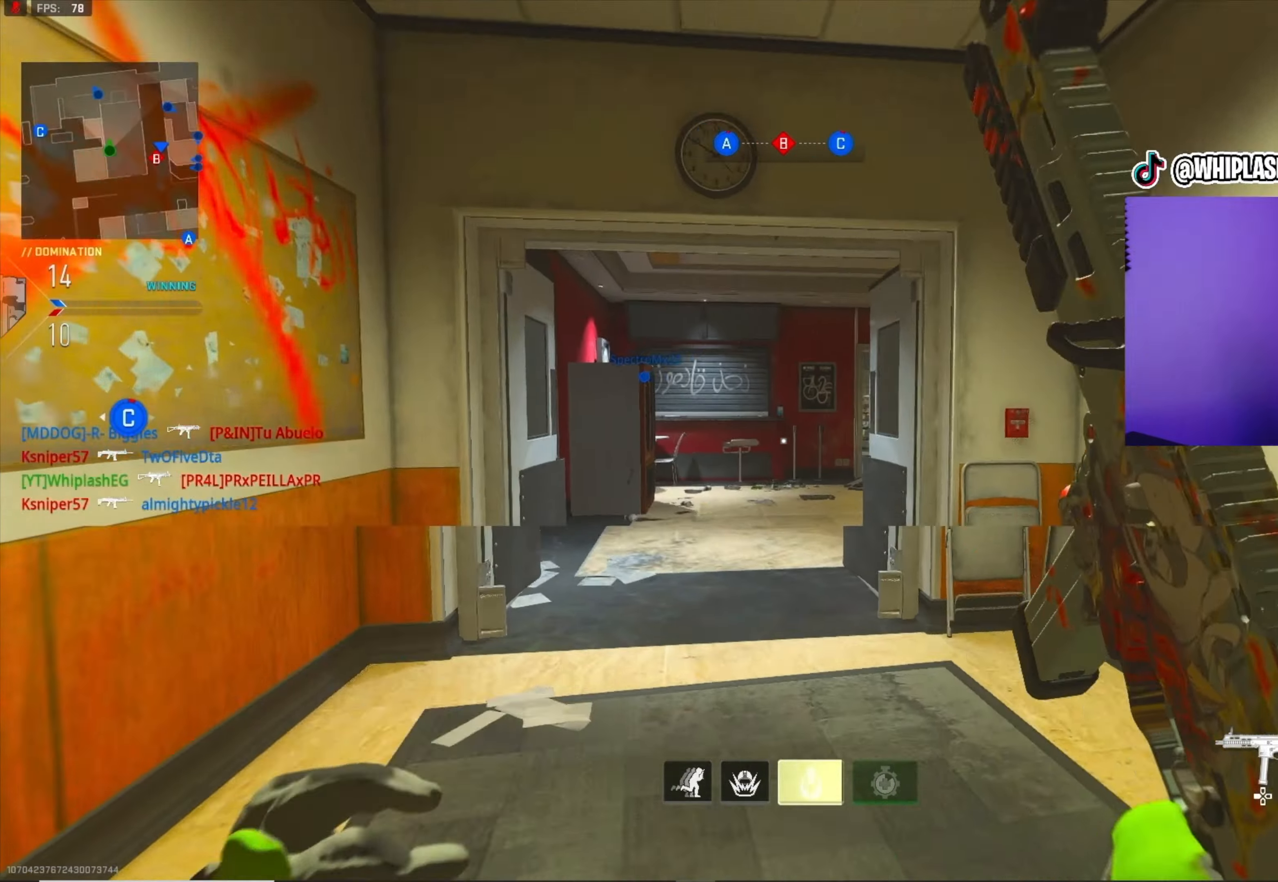
{"buttons": ["L1", "L2"], "left_stick": "up-left", "right_stick": "center", "events": [[100, "right_stick", "right"], [366, "L1", "down"], [366, "L2", "down"], [450, "right_stick", "center"]]}
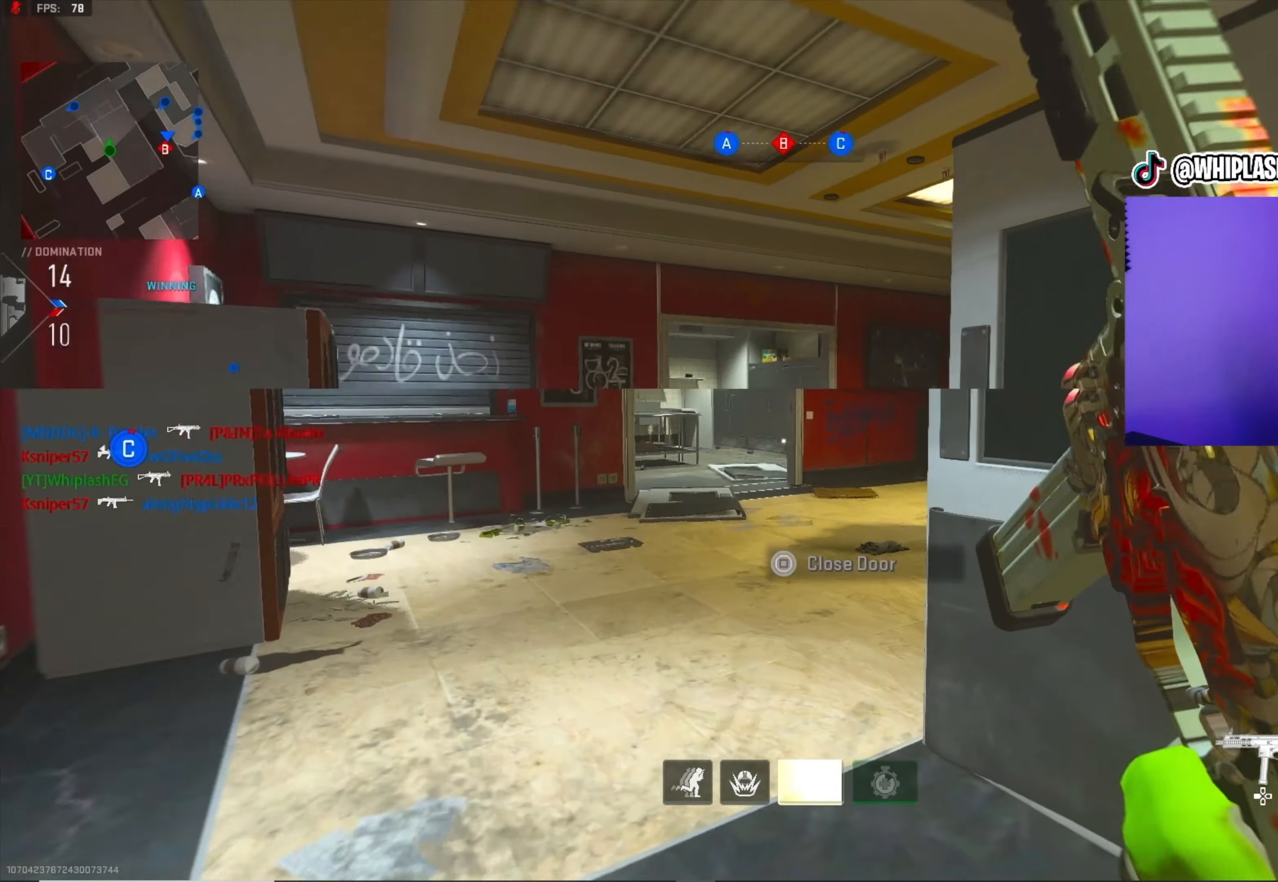
{"buttons": ["L1"], "left_stick": "left", "right_stick": "up-right", "events": [[33, "L2", "up"], [66, "right_stick", "right"], [200, "right_stick", "center"], [400, "right_stick", "right"], [450, "right_stick", "up-right"], [466, "left_stick", "left"]]}
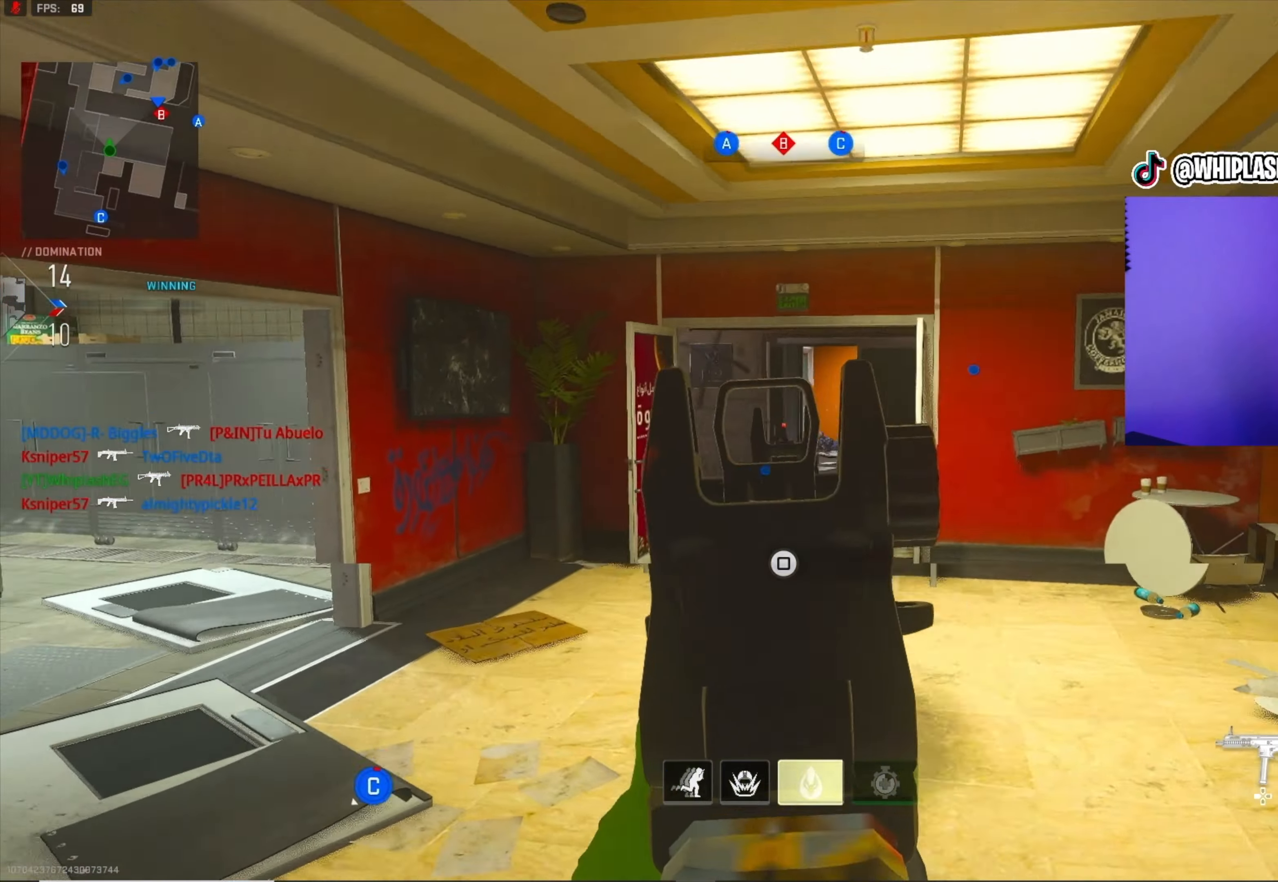
{"buttons": [], "left_stick": "up", "right_stick": "left", "events": [[50, "right_stick", "center"], [150, "right_stick", "left"], [266, "right_stick", "center"], [300, "left_stick", "up"], [316, "L1", "up"], [316, "L3", "down"], [433, "L3", "up"], [433, "right_stick", "left"]]}
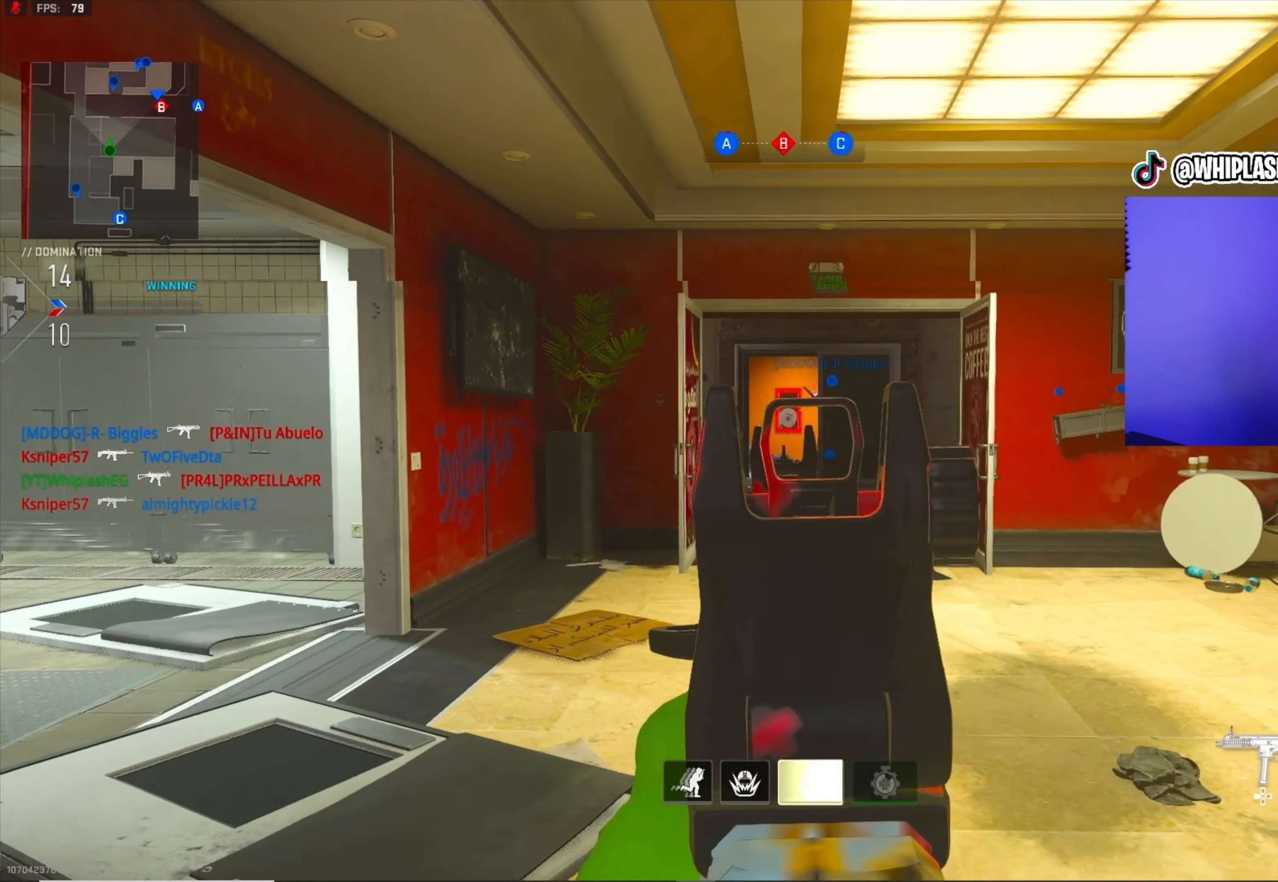
{"buttons": [], "left_stick": "up", "right_stick": "left", "events": [[400, "right_stick", "center"], [483, "right_stick", "left"]]}
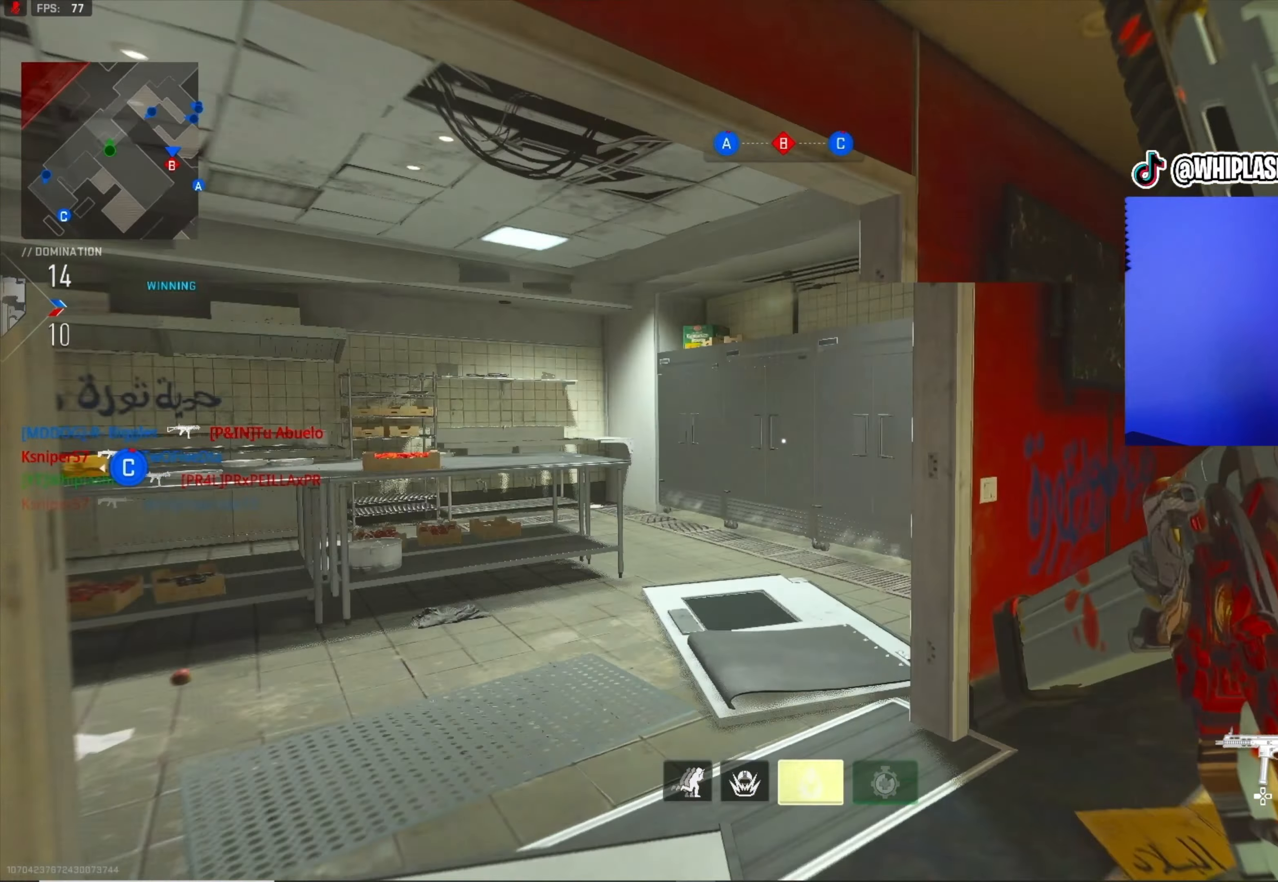
{"buttons": [], "left_stick": "up", "right_stick": "center", "events": [[100, "right_stick", "center"]]}
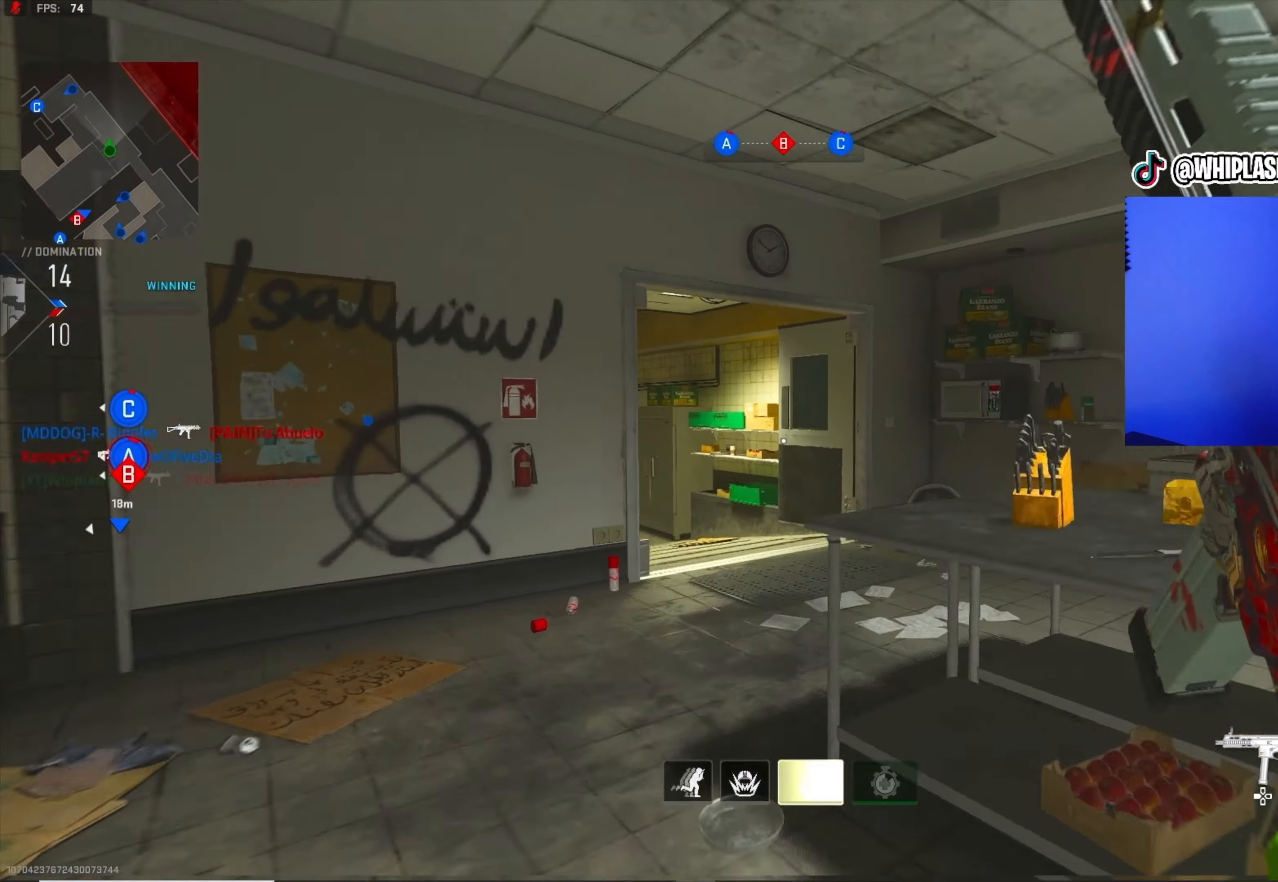
{"buttons": [], "left_stick": "up-right", "right_stick": "left", "events": [[16, "left_stick", "up-right"], [166, "right_stick", "left"], [300, "right_stick", "center"], [366, "right_stick", "left"]]}